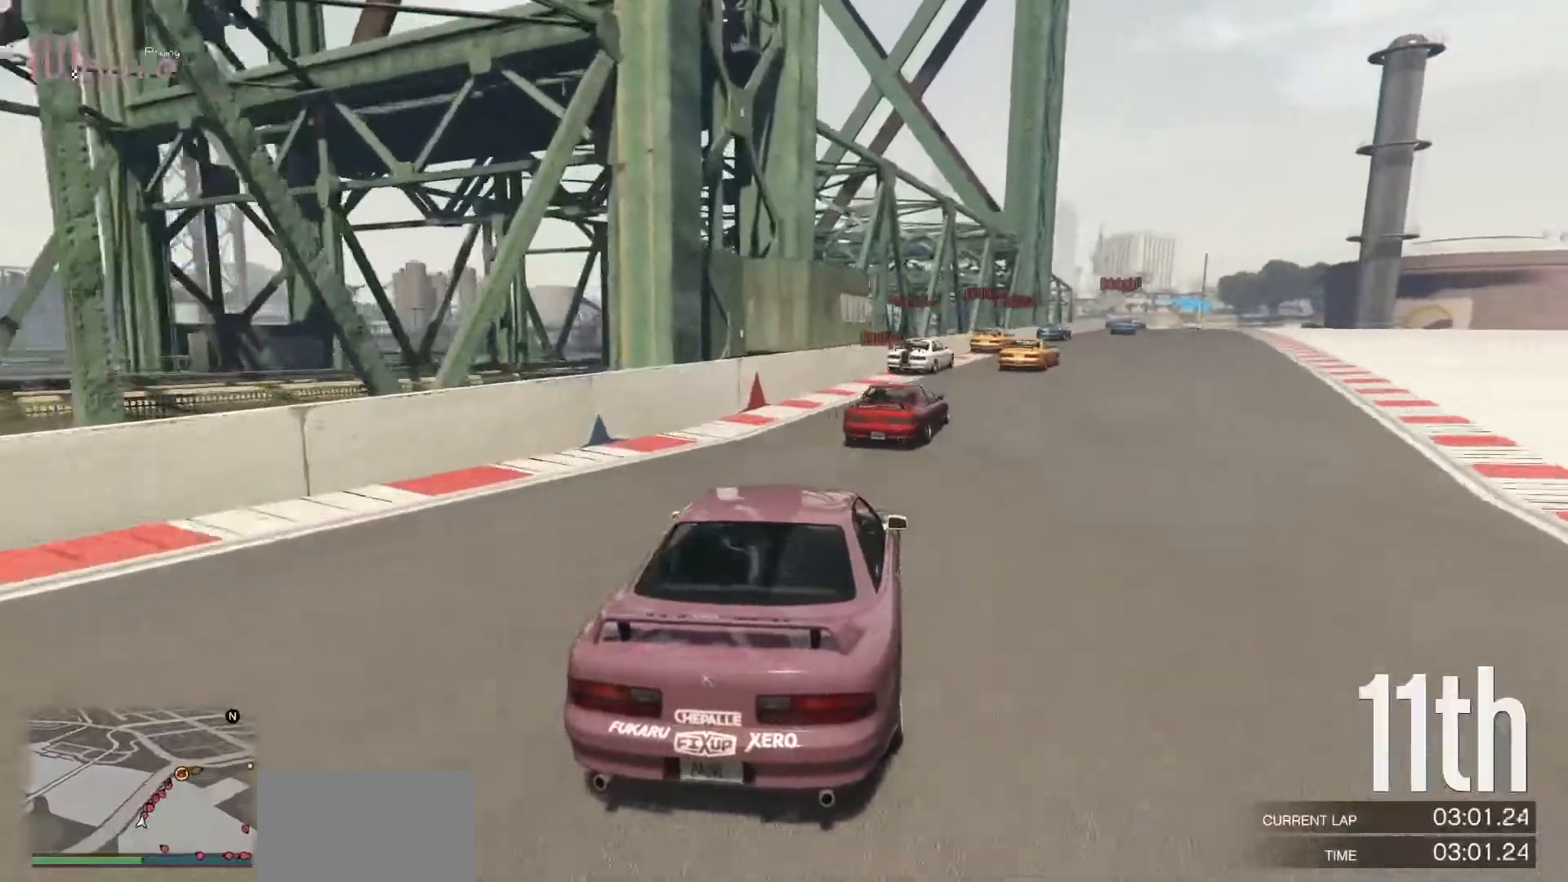
Gameplay with a controller (Xbox layout); each line is a JSON object with the inputs held at the frame after it. "events" lists button and stick changes between this image and that frame as [ms after this image, input, new state], when the widget could be followed in between. Not read: DPAD_DOWN DPAD_LEFT DPAD_RIGHT DPAD_UP R3 right_stick.
{"buttons": ["R2"], "left_stick": "center", "events": [[100, "left_stick", "center"], [317, "left_stick", "right"], [483, "left_stick", "center"]]}
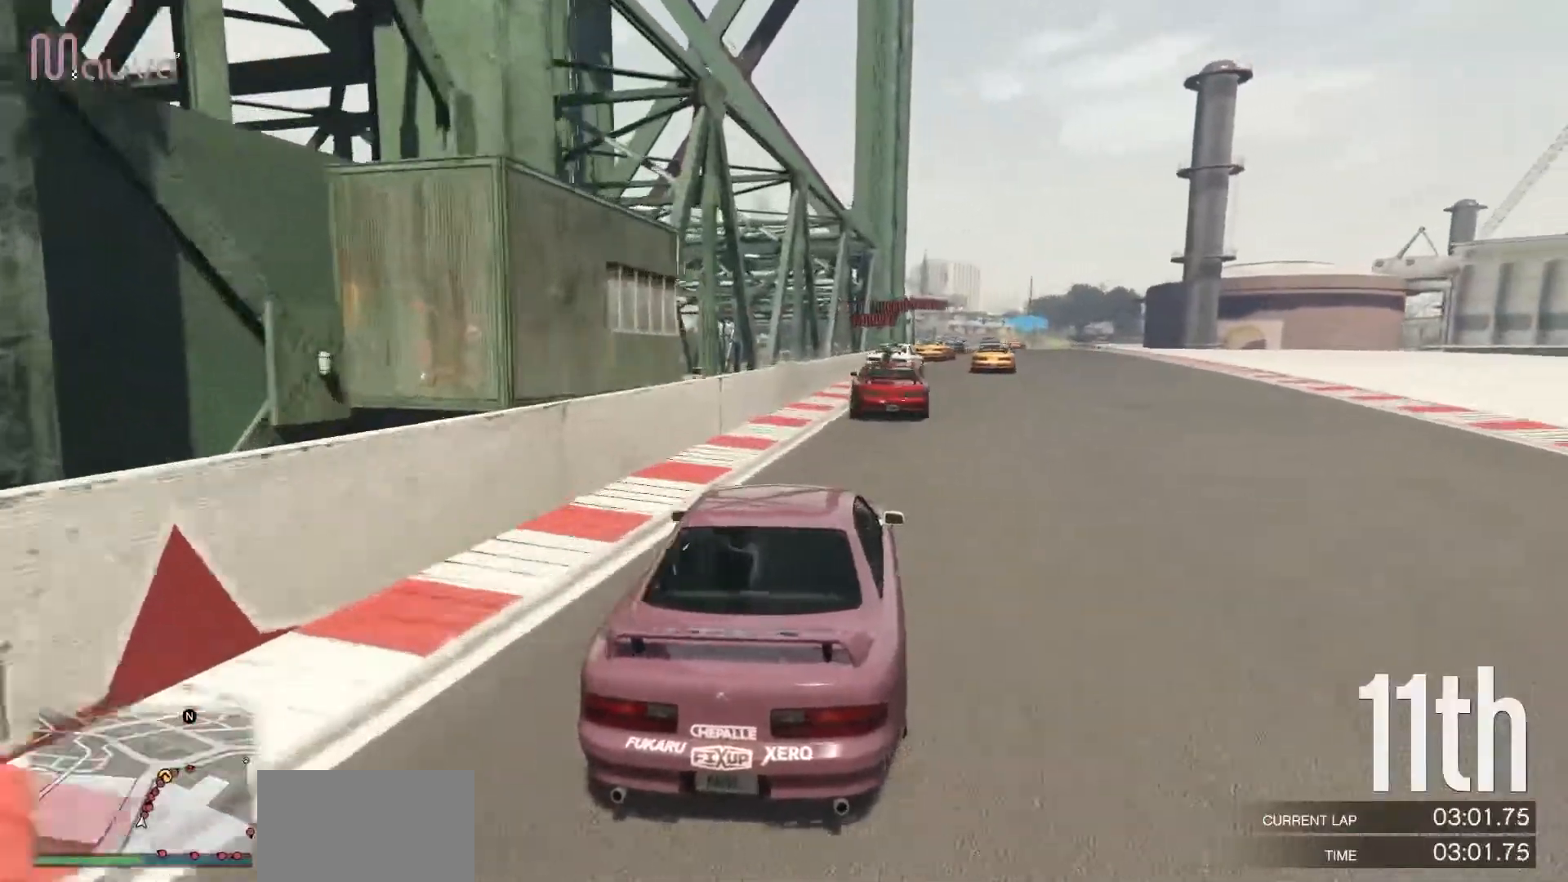
{"buttons": ["R2"], "left_stick": "center", "events": []}
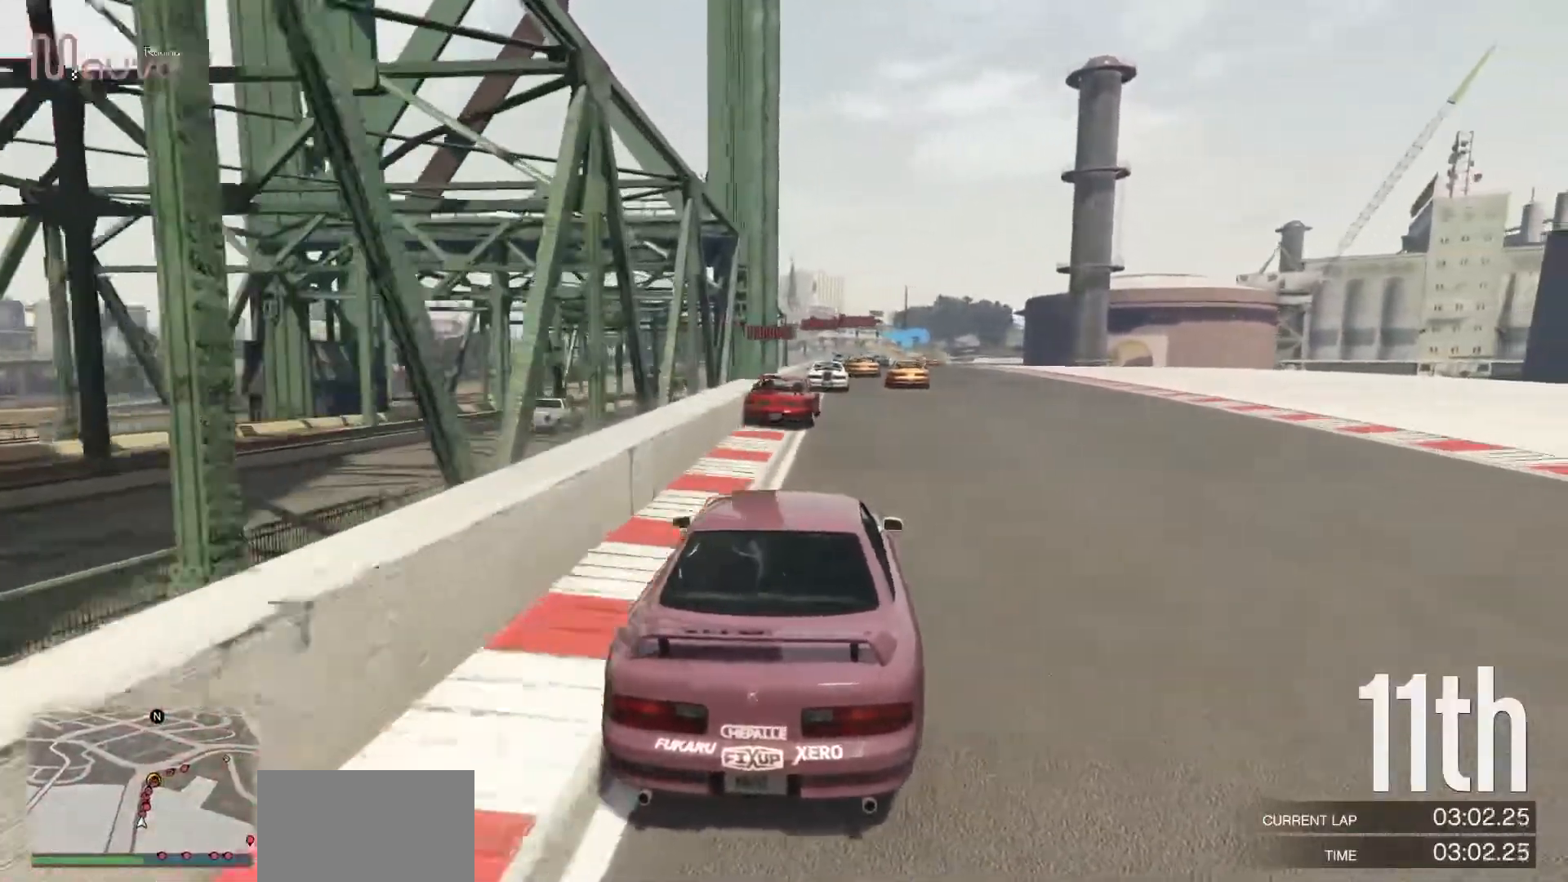
{"buttons": ["R2"], "left_stick": "center", "events": []}
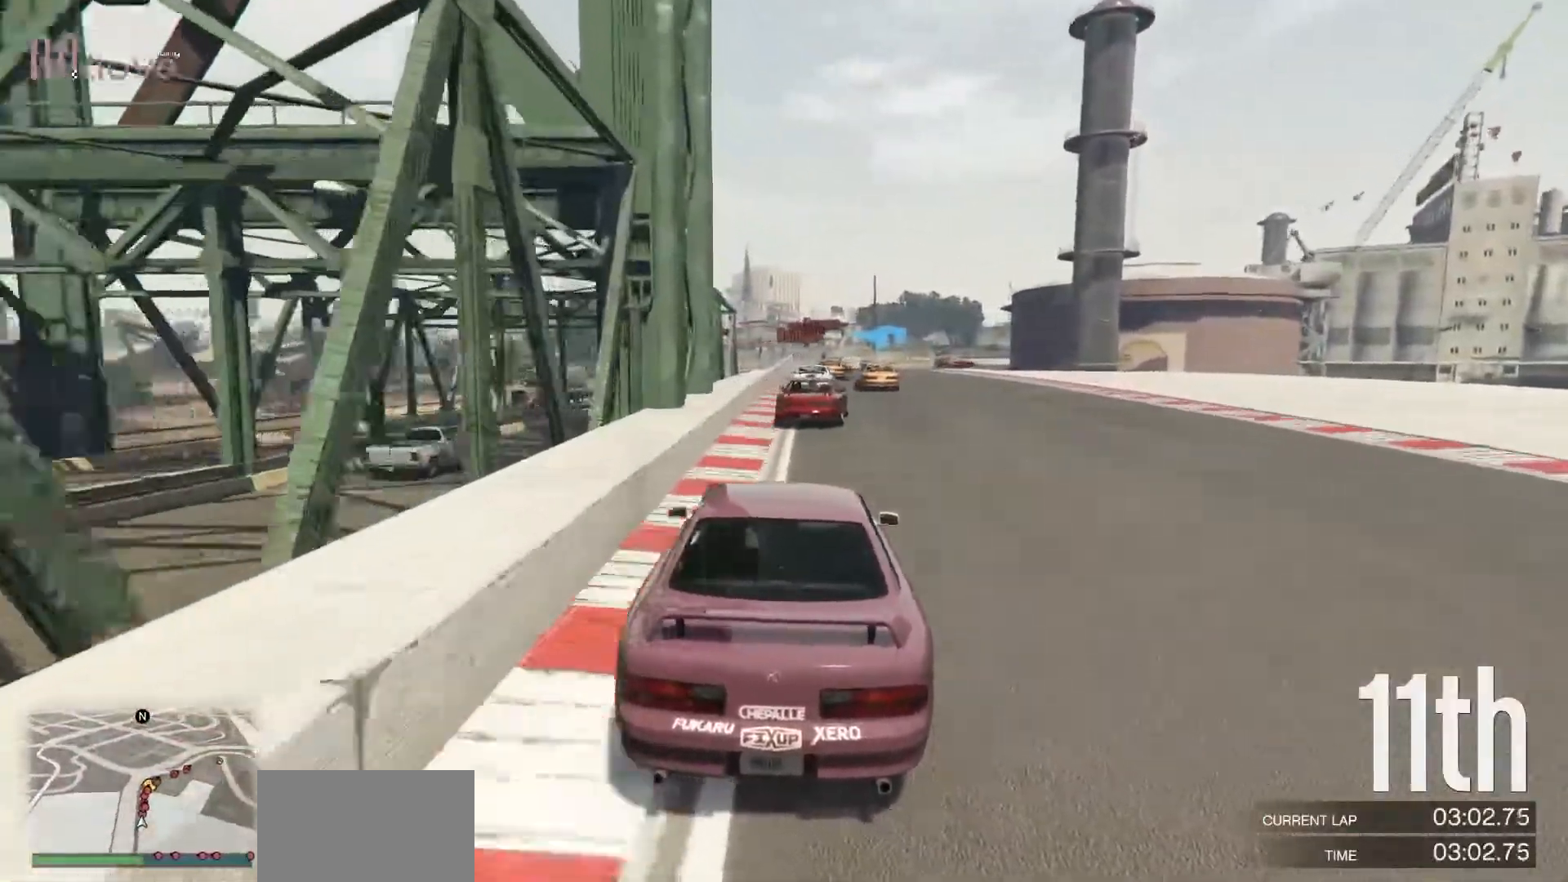
{"buttons": ["R2"], "left_stick": "center", "events": []}
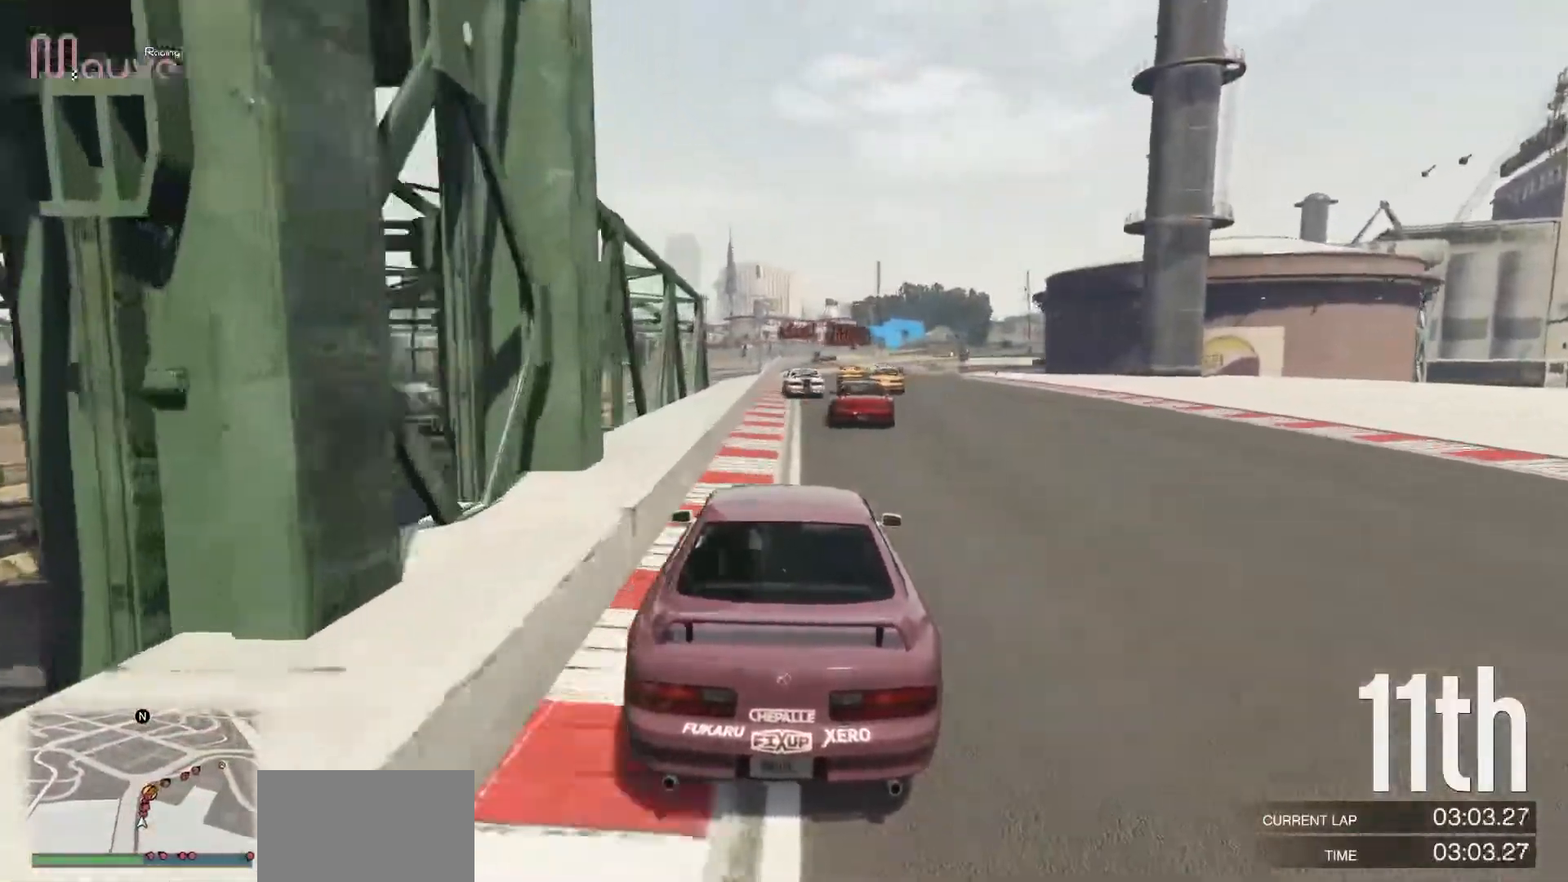
{"buttons": ["R2"], "left_stick": "center", "events": []}
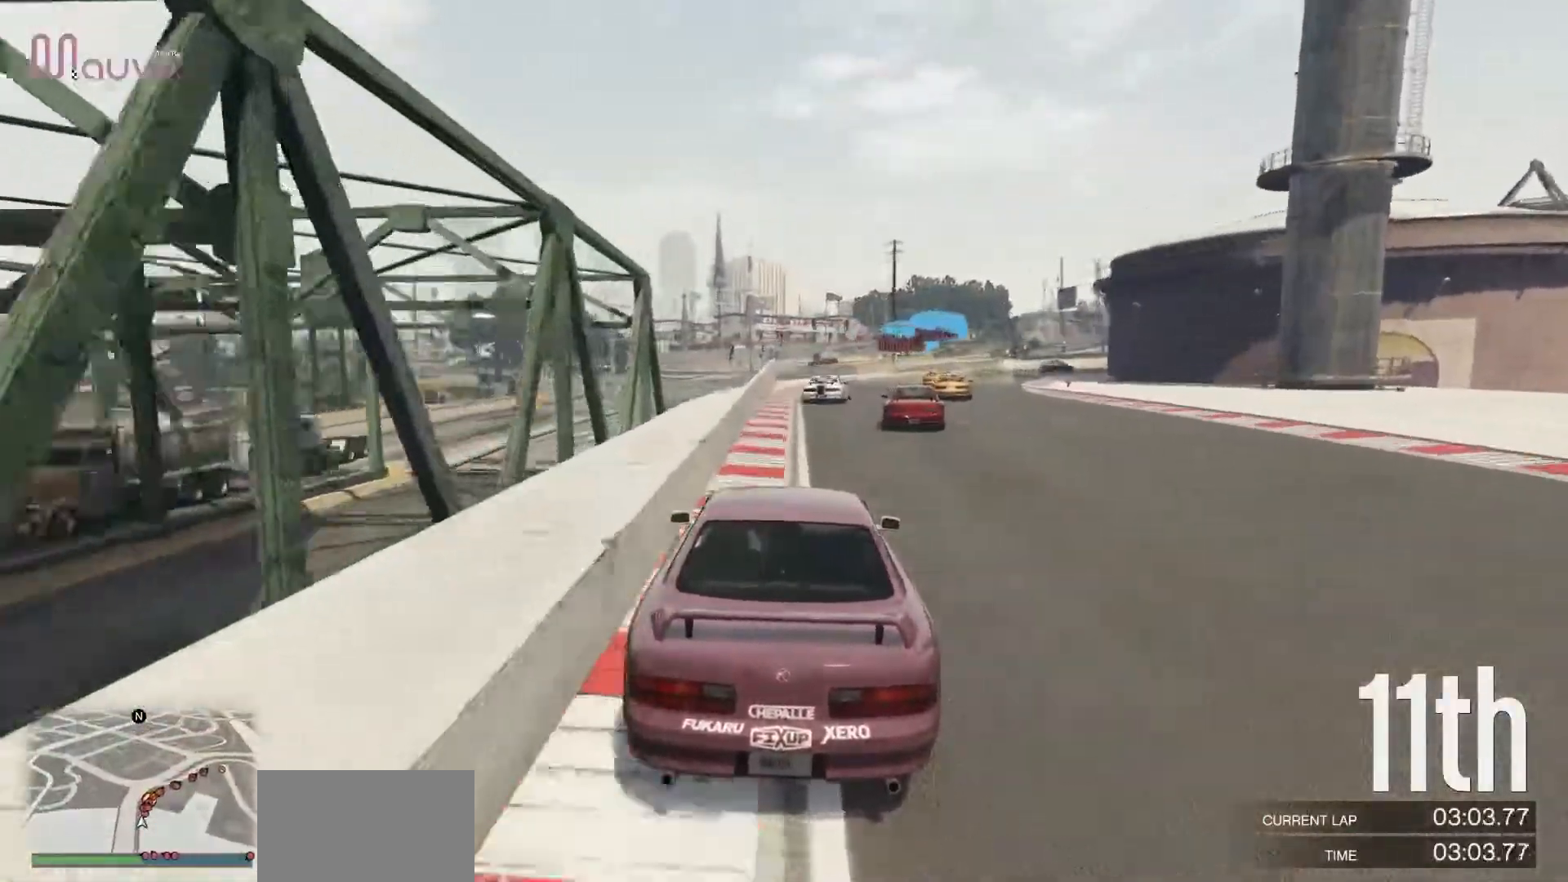
{"buttons": ["R2"], "left_stick": "right", "events": [[83, "left_stick", "right"], [267, "left_stick", "center"], [367, "left_stick", "right"]]}
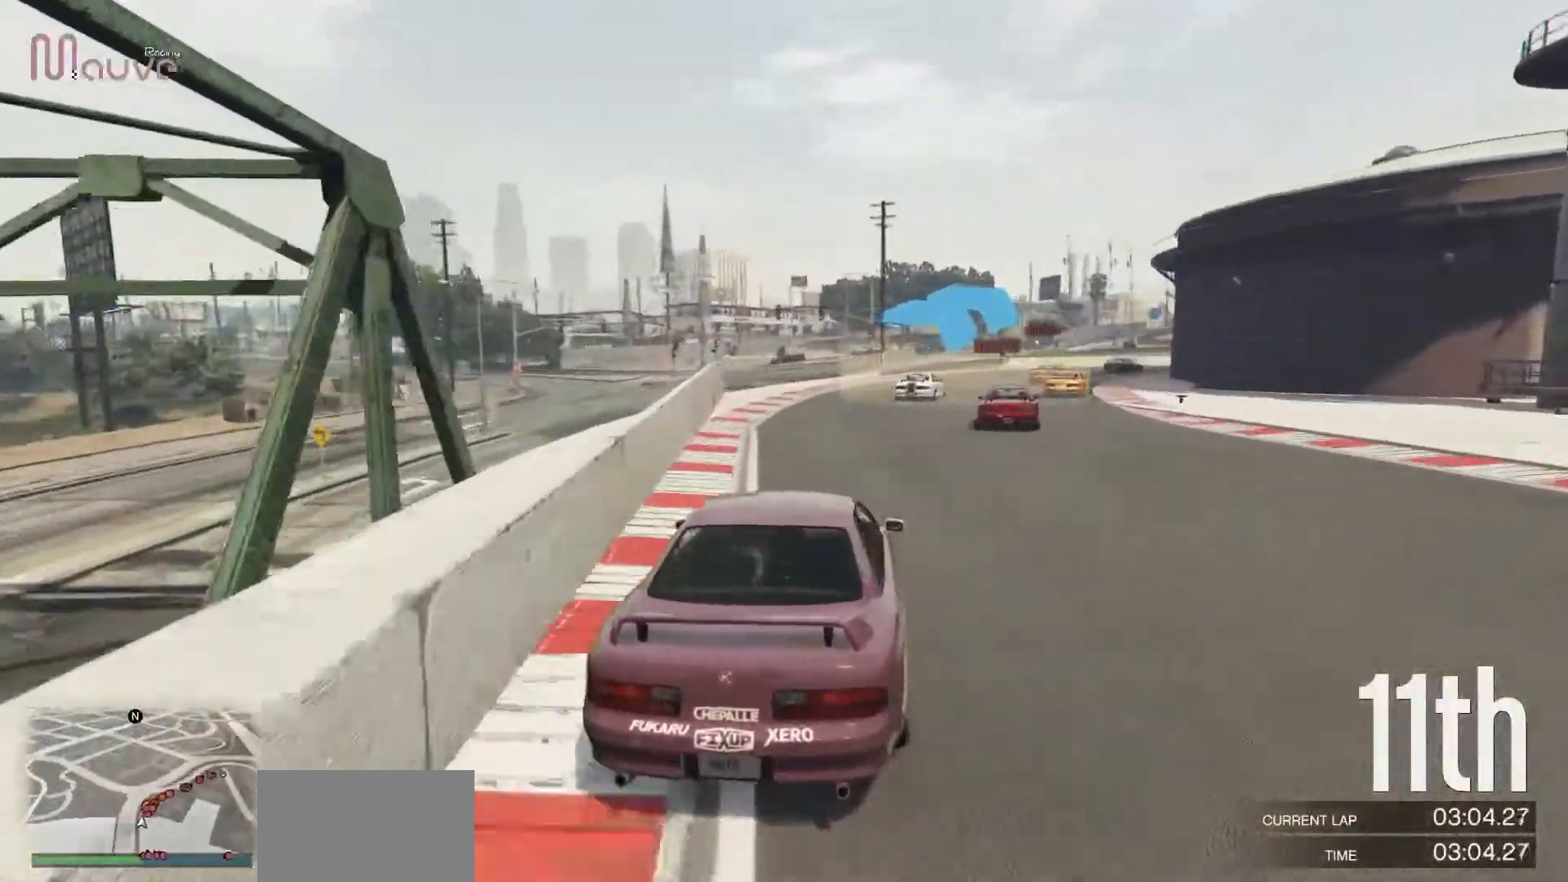
{"buttons": ["R2"], "left_stick": "center", "events": [[50, "left_stick", "center"], [217, "left_stick", "right"], [417, "left_stick", "center"]]}
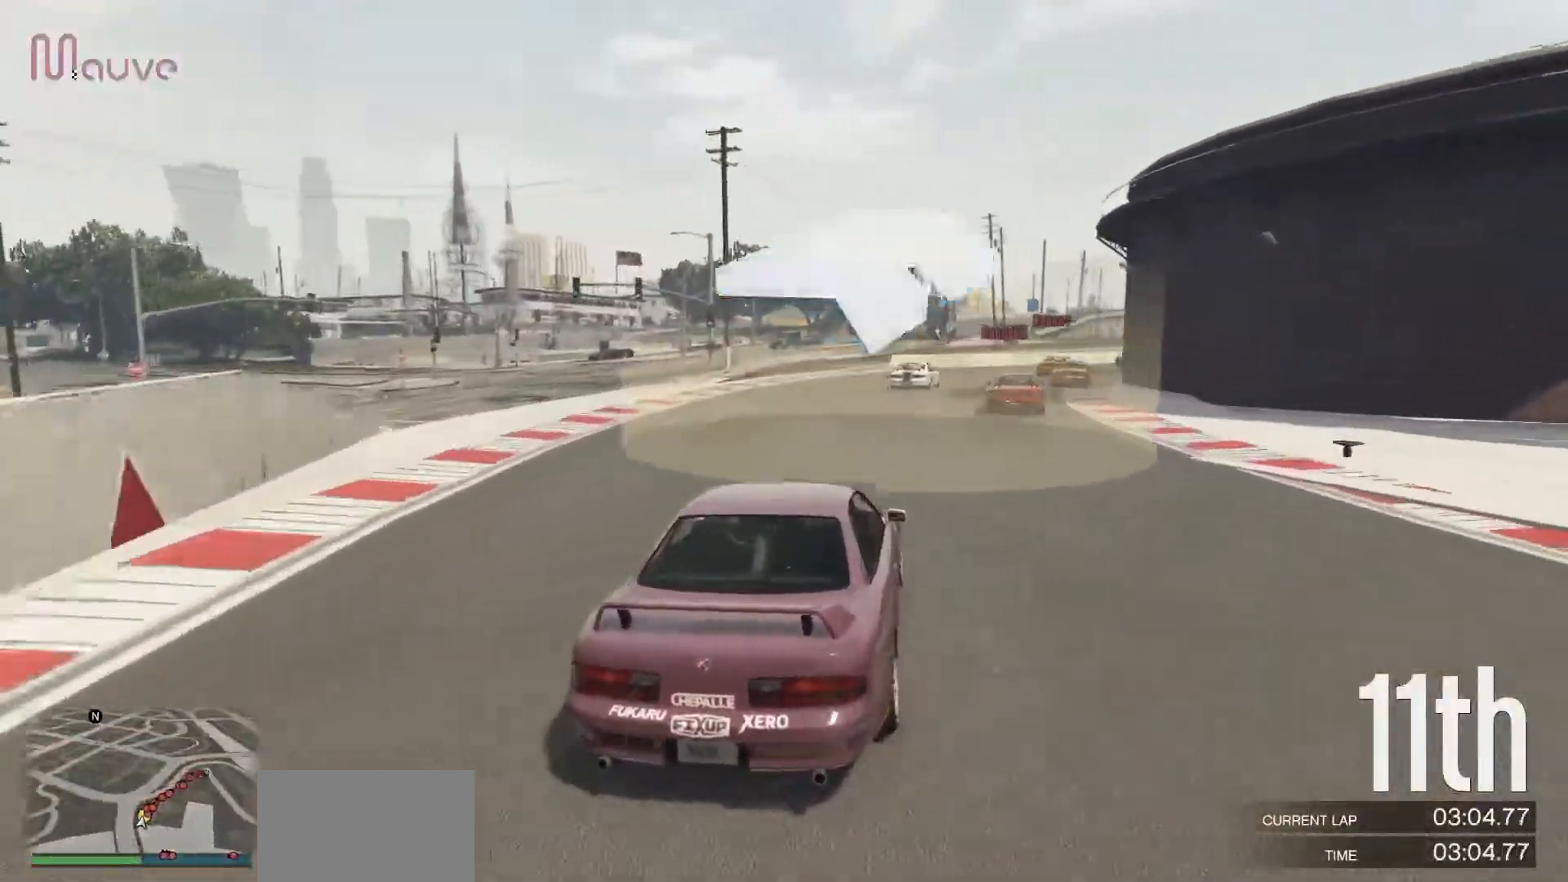
{"buttons": ["R2"], "left_stick": "right", "events": [[100, "left_stick", "right"], [300, "left_stick", "center"], [483, "left_stick", "right"]]}
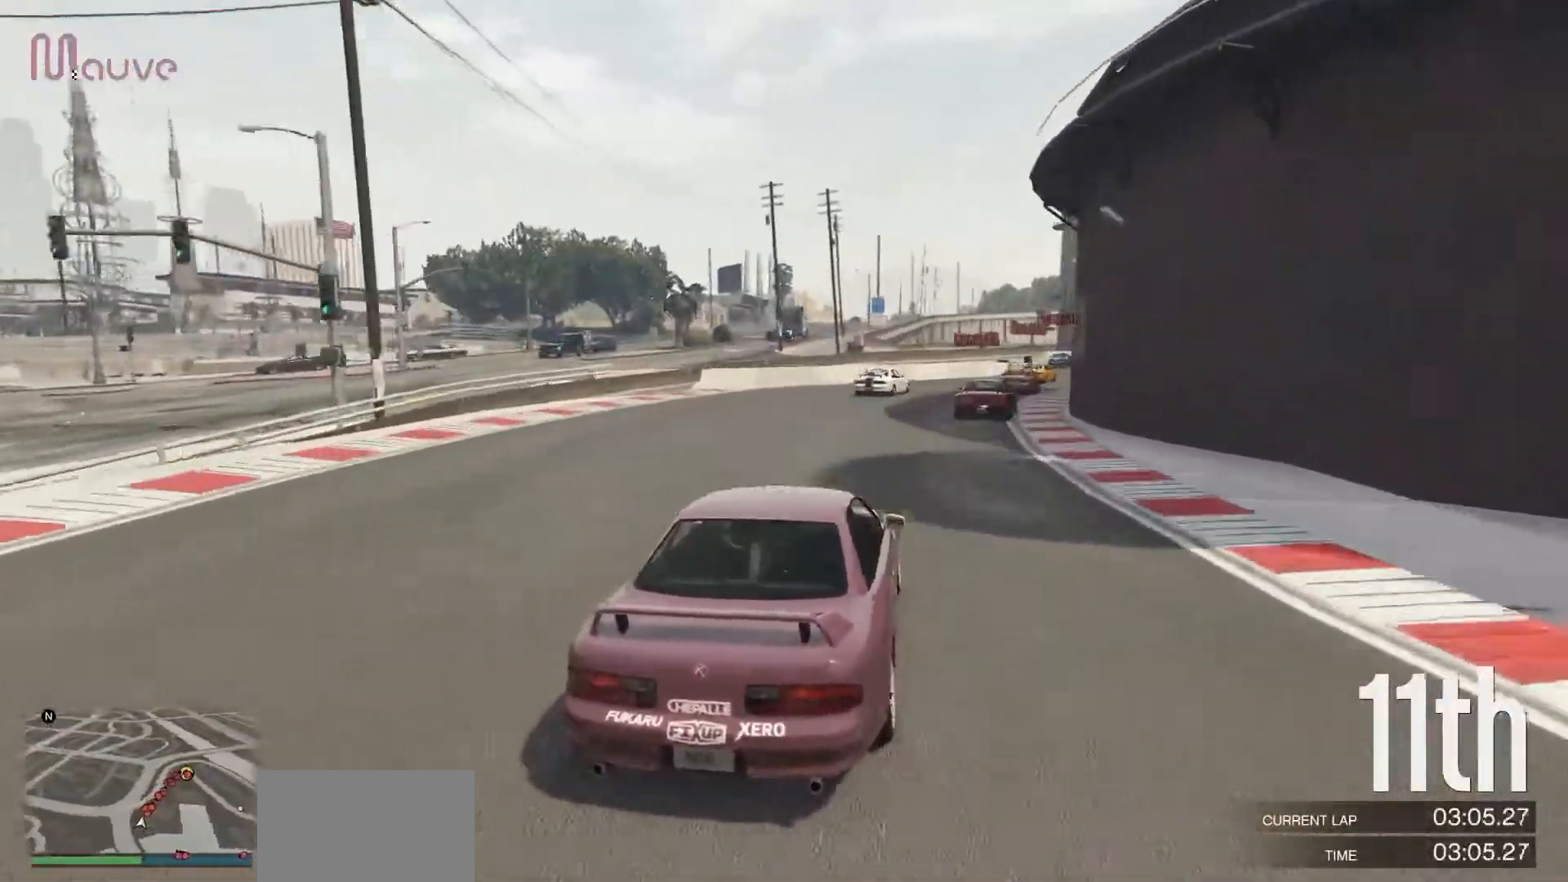
{"buttons": ["R2"], "left_stick": "center", "events": [[150, "left_stick", "center"], [283, "left_stick", "right"], [433, "left_stick", "center"]]}
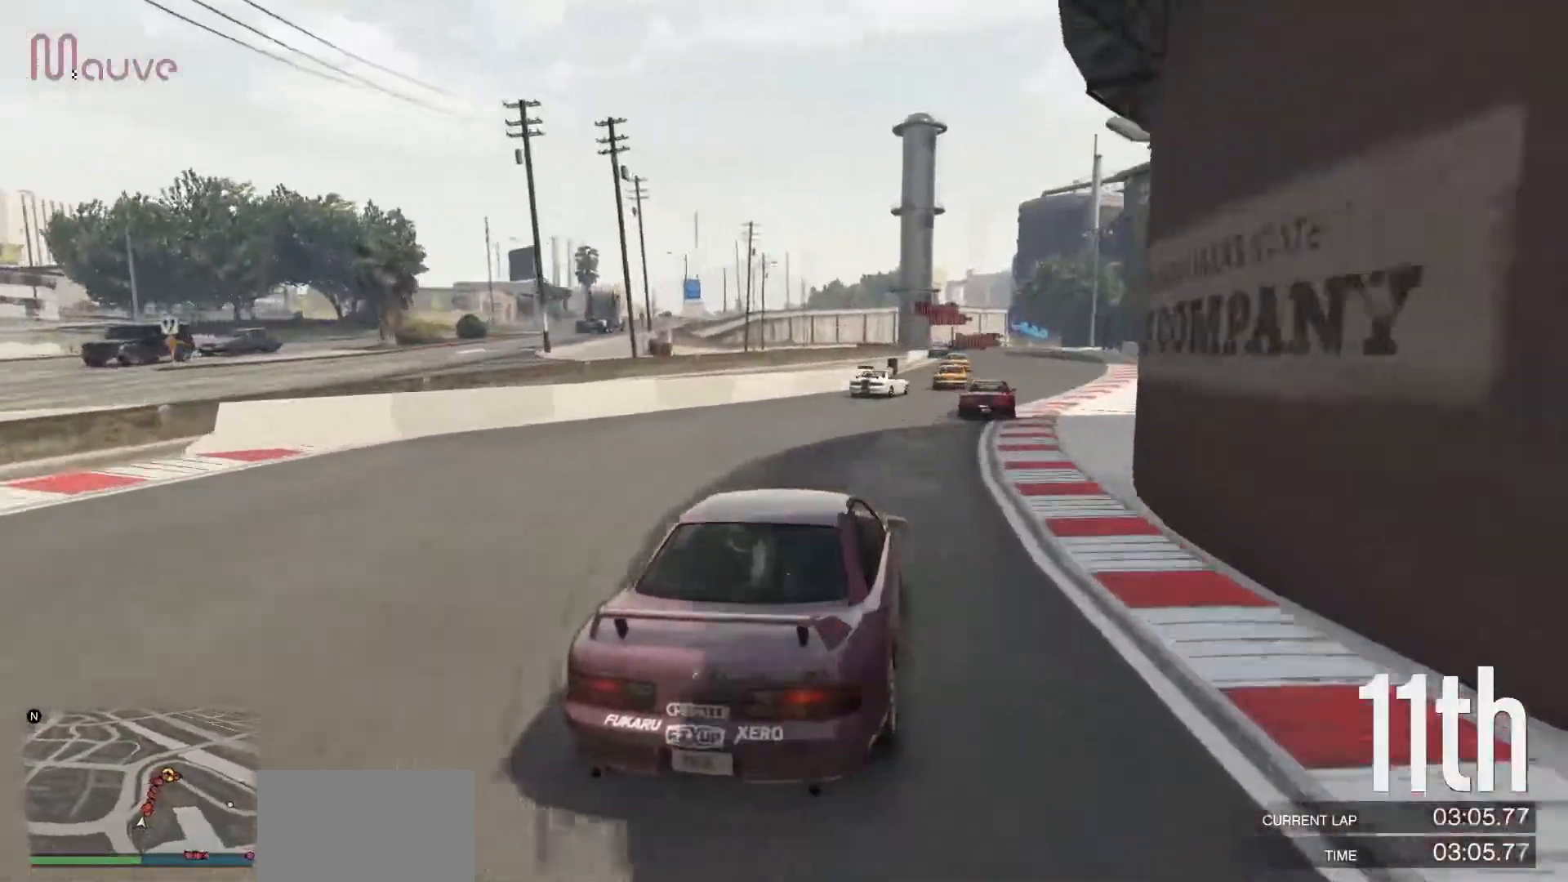
{"buttons": ["R2"], "left_stick": "center", "events": []}
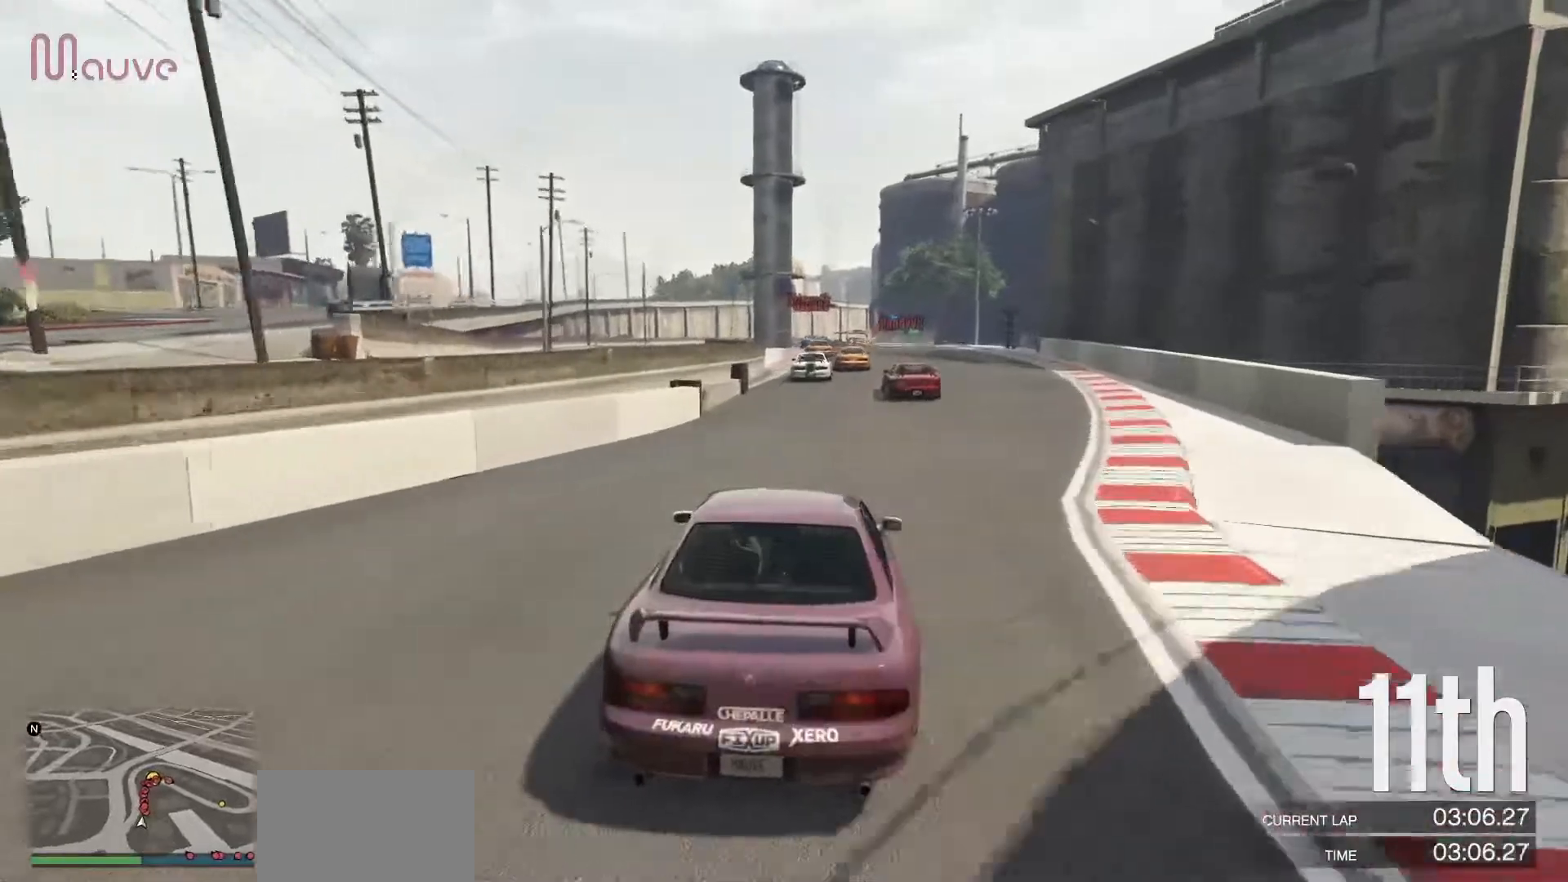
{"buttons": ["R2"], "left_stick": "center", "events": []}
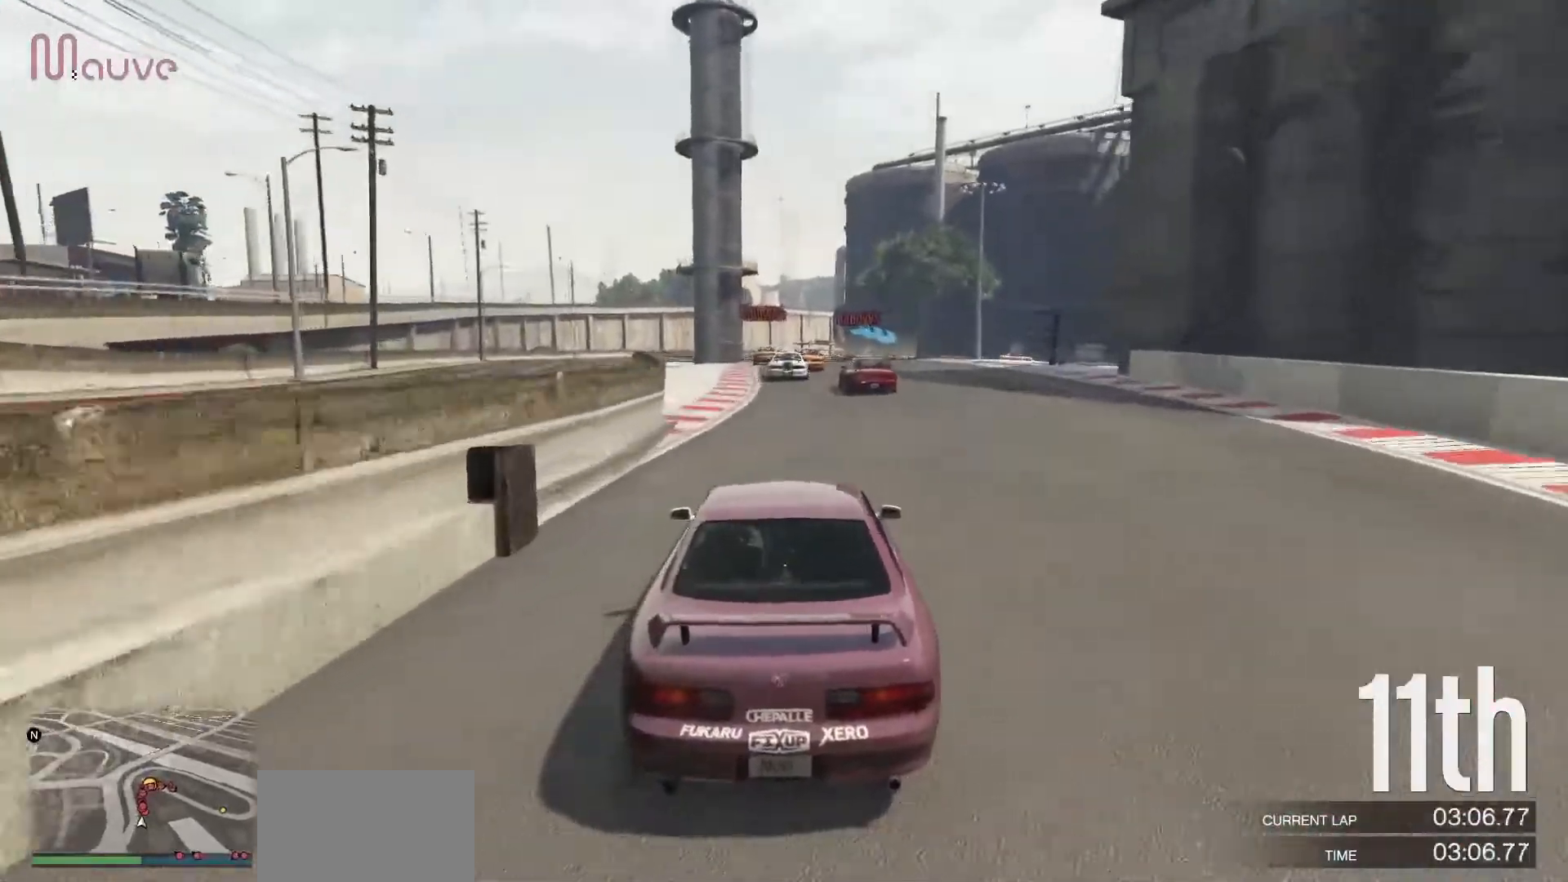
{"buttons": ["R2"], "left_stick": "center", "events": [[150, "left_stick", "up-left"], [233, "left_stick", "center"]]}
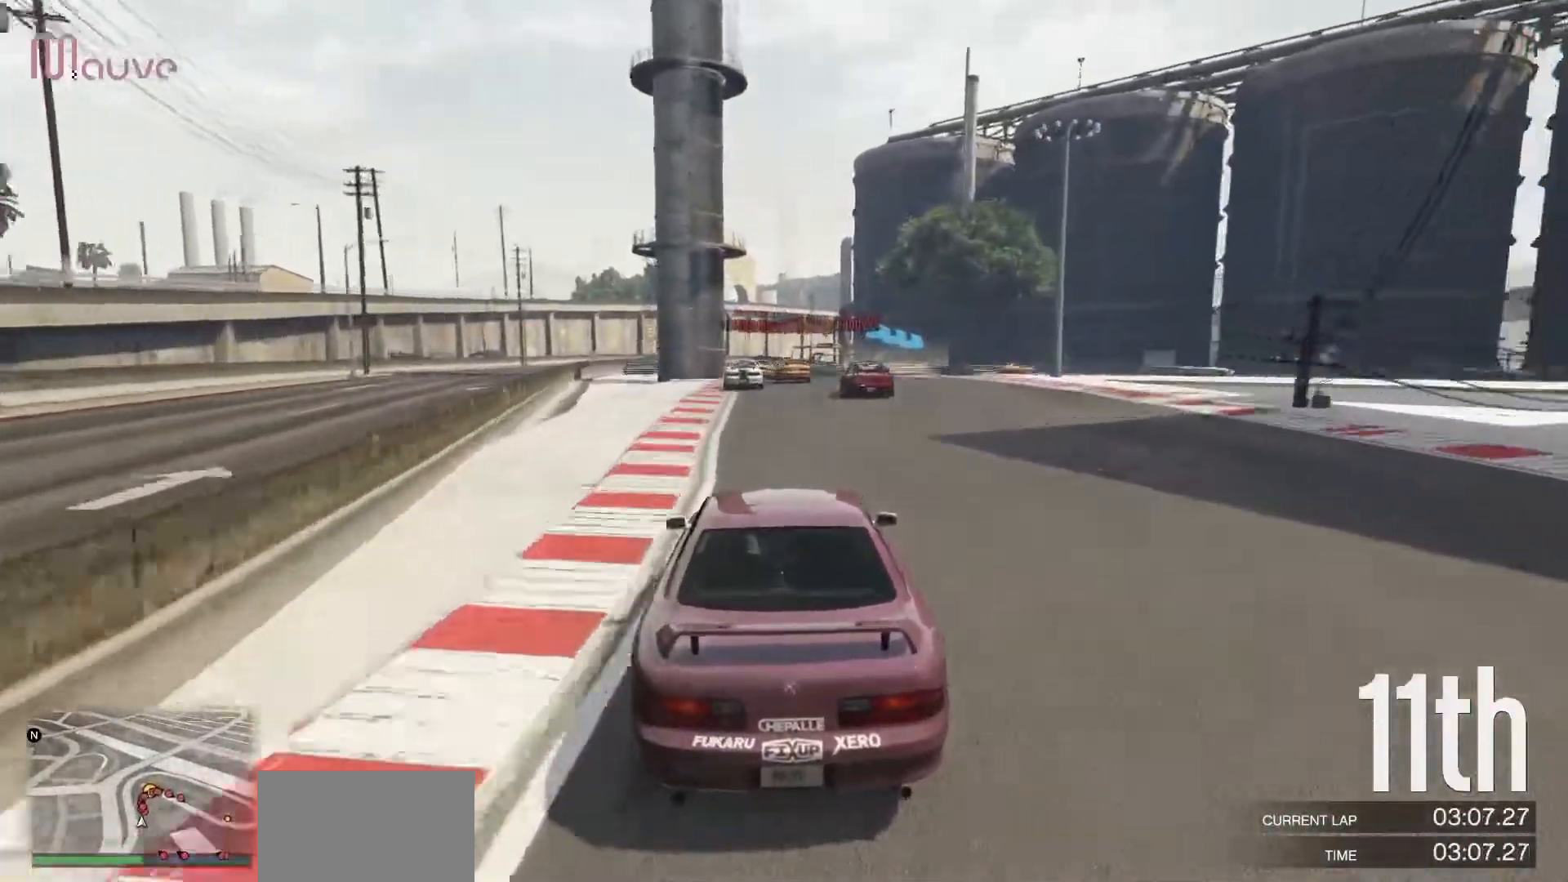
{"buttons": ["L2"], "left_stick": "center", "events": [[33, "left_stick", "left"], [83, "left_stick", "center"], [233, "L2", "down"], [267, "R2", "up"], [433, "L2", "up"], [500, "L2", "down"]]}
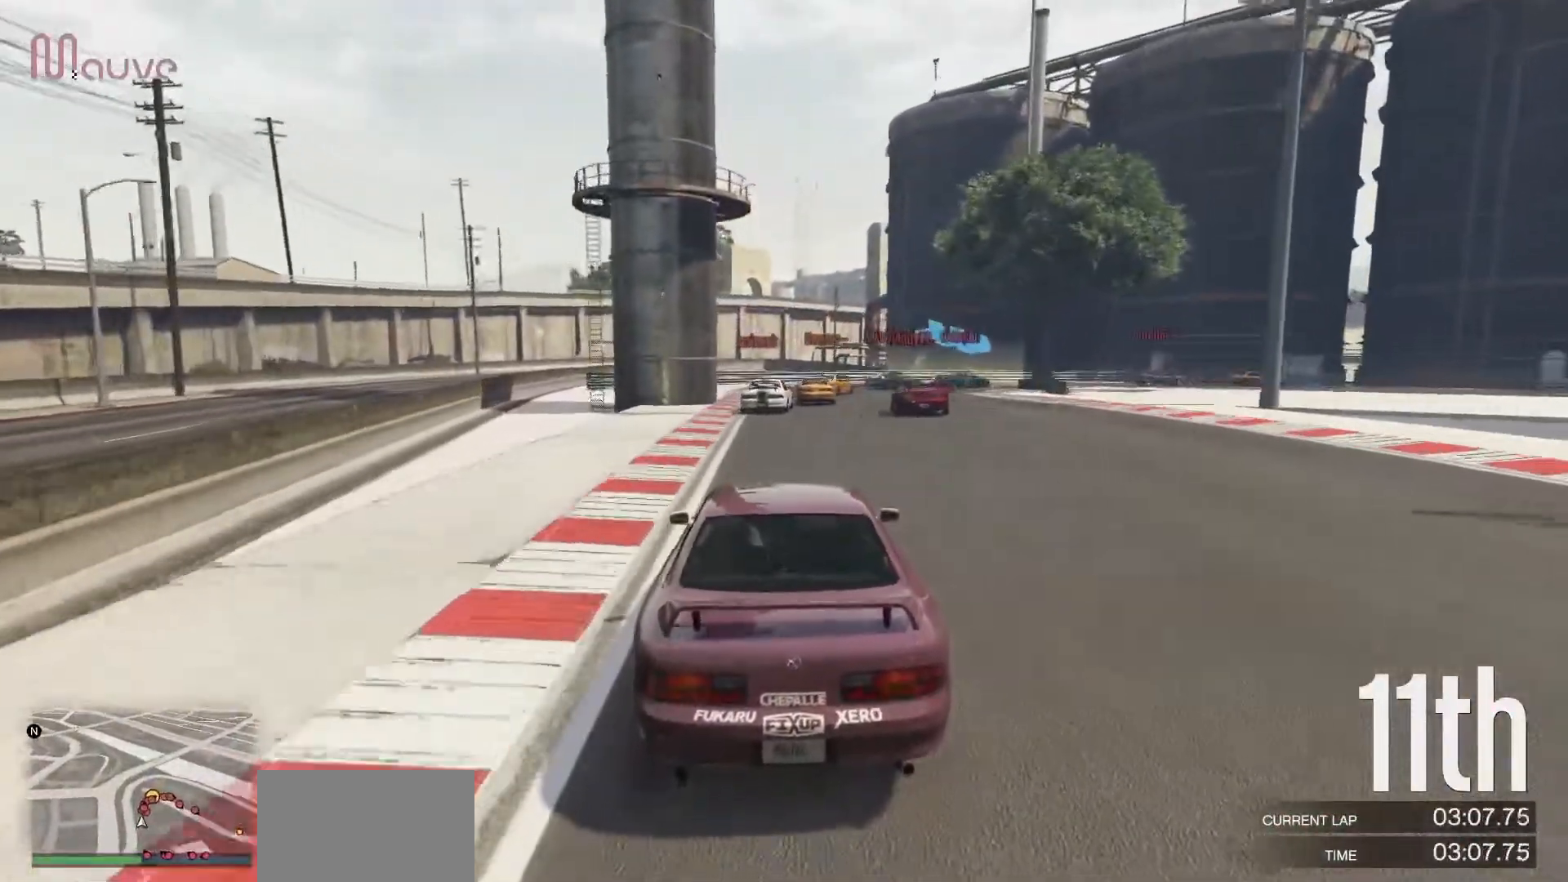
{"buttons": [], "left_stick": "center", "events": [[183, "L2", "up"], [283, "L2", "down"], [450, "L2", "up"]]}
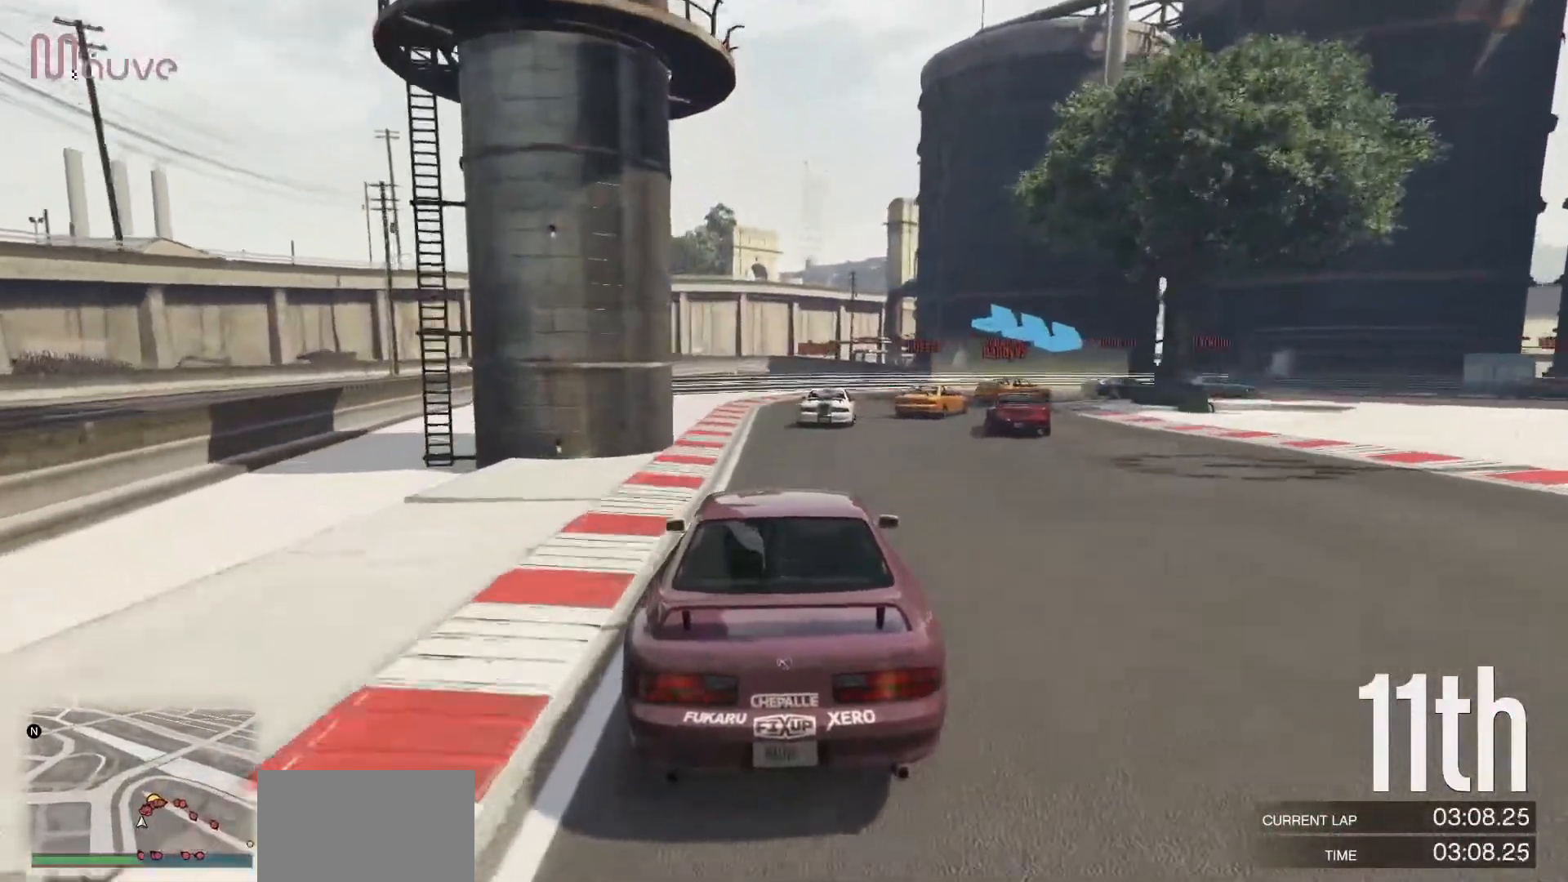
{"buttons": [], "left_stick": "right", "events": [[133, "L2", "down"], [150, "left_stick", "right"], [267, "L2", "up"], [317, "left_stick", "center"], [400, "left_stick", "right"]]}
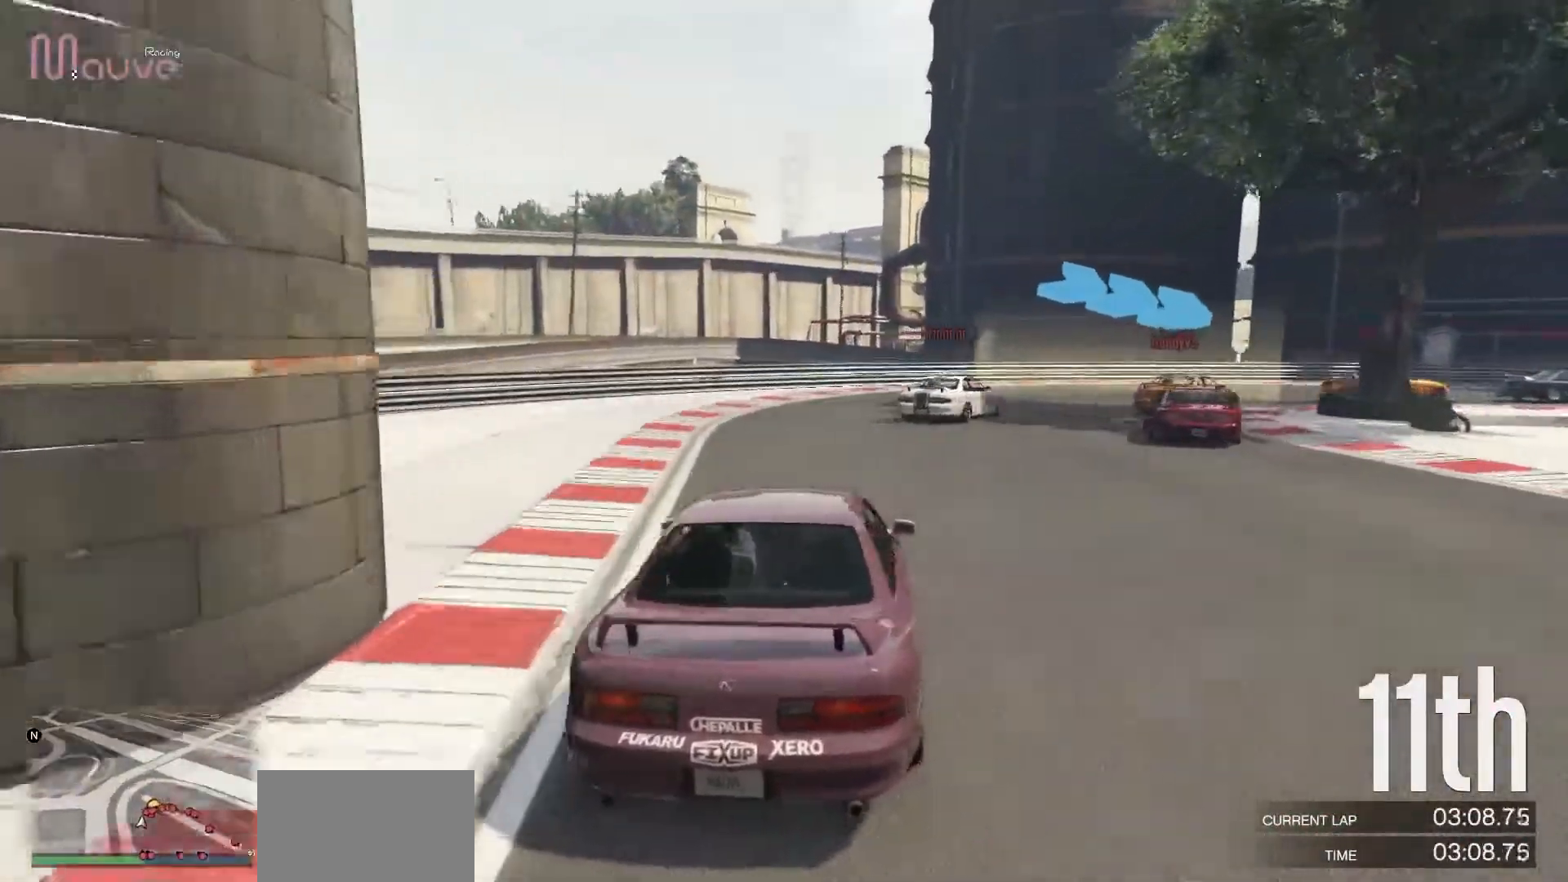
{"buttons": [], "left_stick": "right", "events": [[67, "left_stick", "center"], [150, "left_stick", "right"], [183, "R2", "down"], [367, "left_stick", "center"], [433, "left_stick", "right"], [450, "R2", "up"]]}
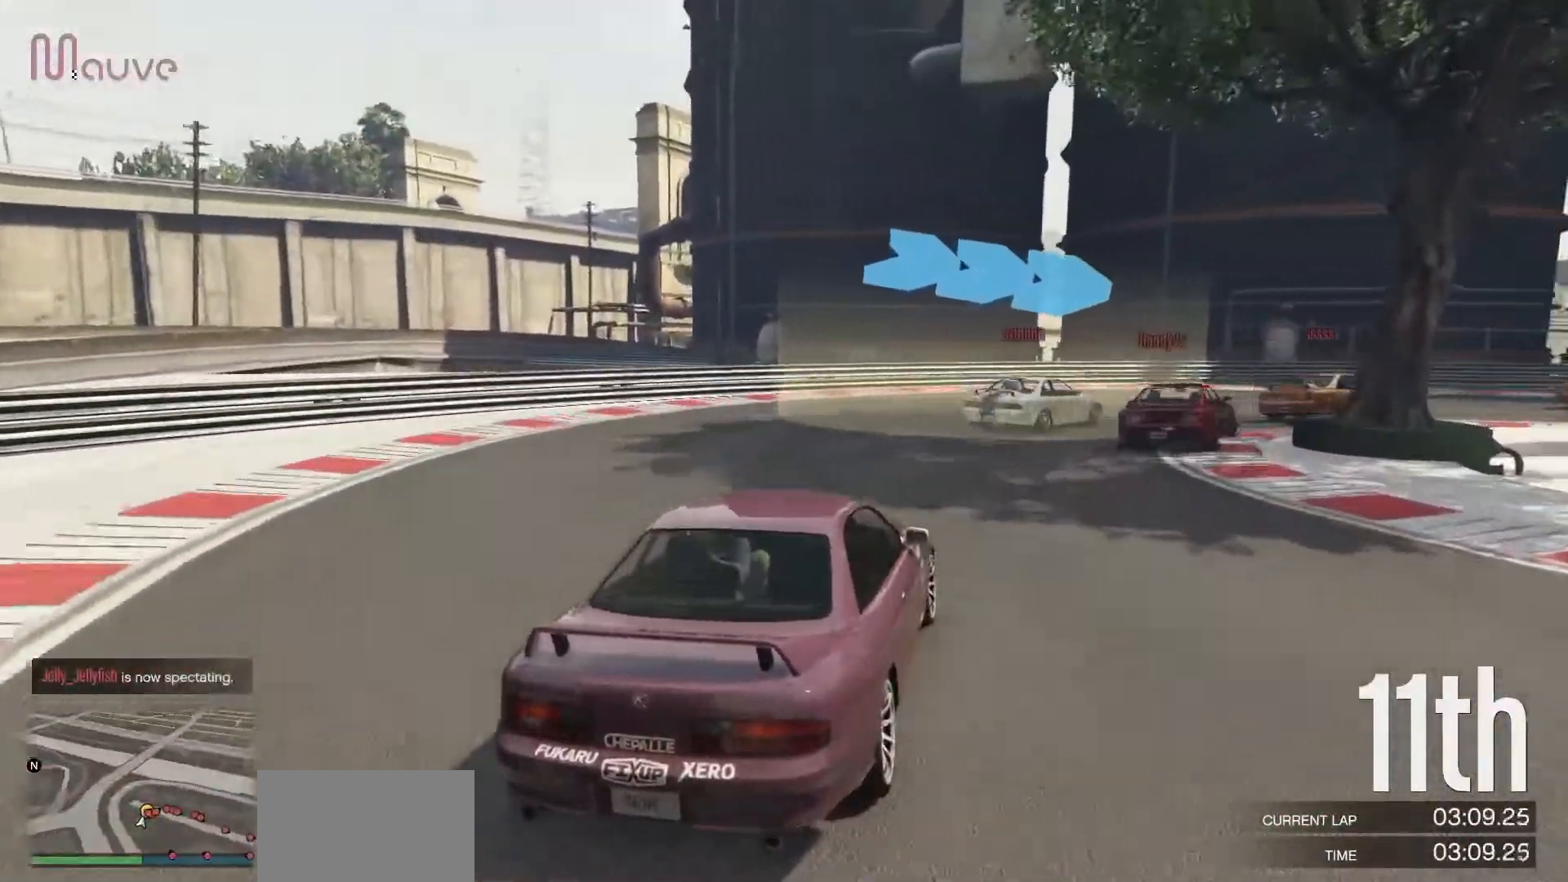
{"buttons": ["R2"], "left_stick": "right", "events": [[83, "R2", "down"], [150, "left_stick", "center"], [233, "left_stick", "right"], [300, "R2", "up"], [483, "R2", "down"]]}
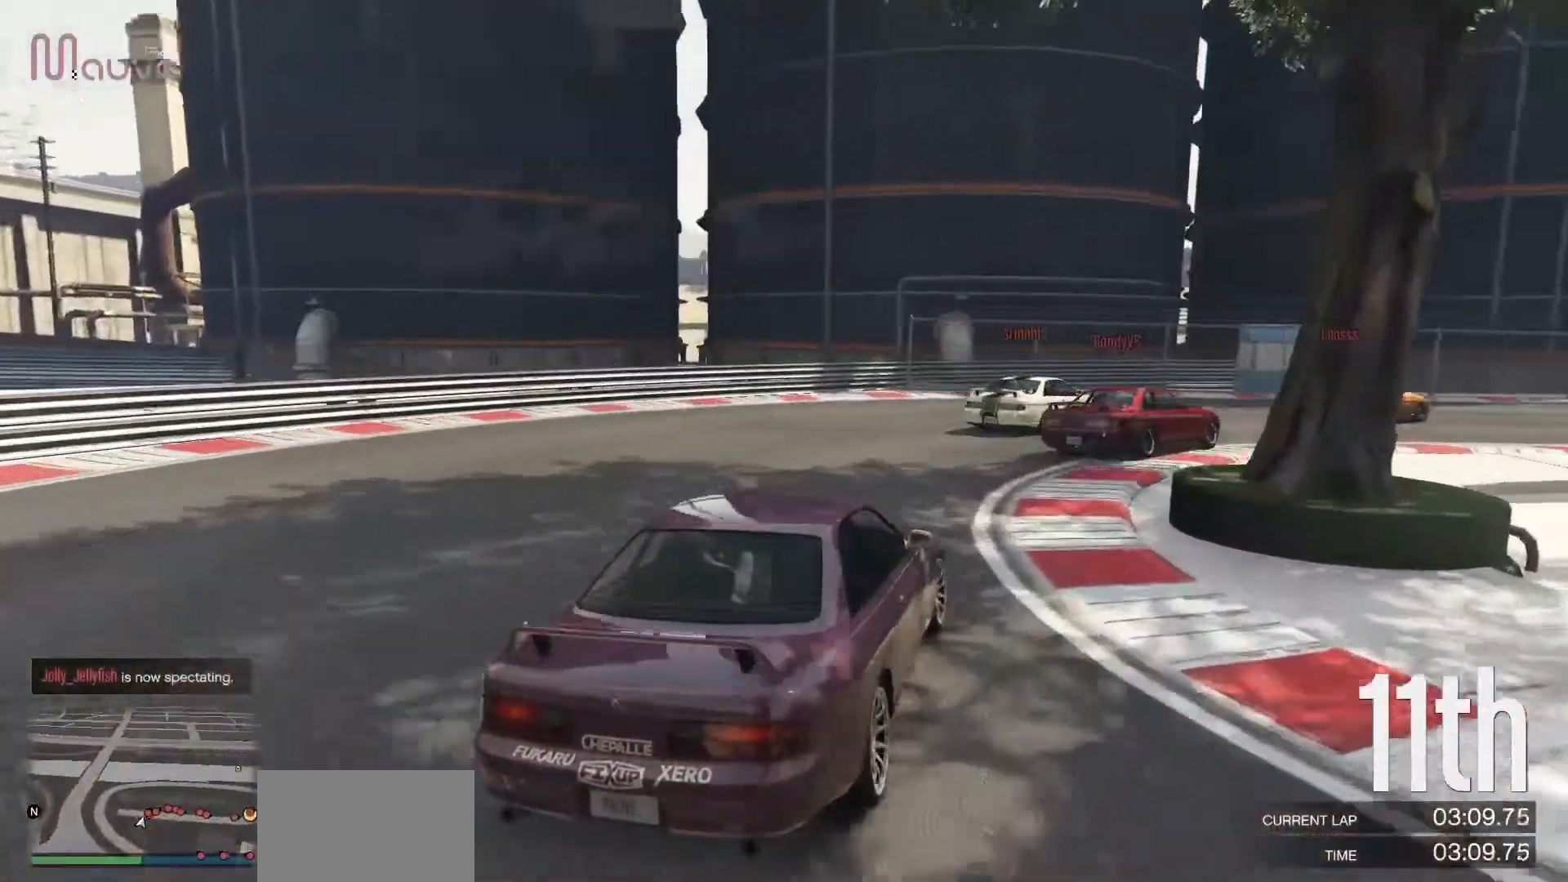
{"buttons": ["R2"], "left_stick": "right", "events": [[167, "R2", "up"], [233, "R2", "down"], [450, "left_stick", "center"], [500, "left_stick", "right"]]}
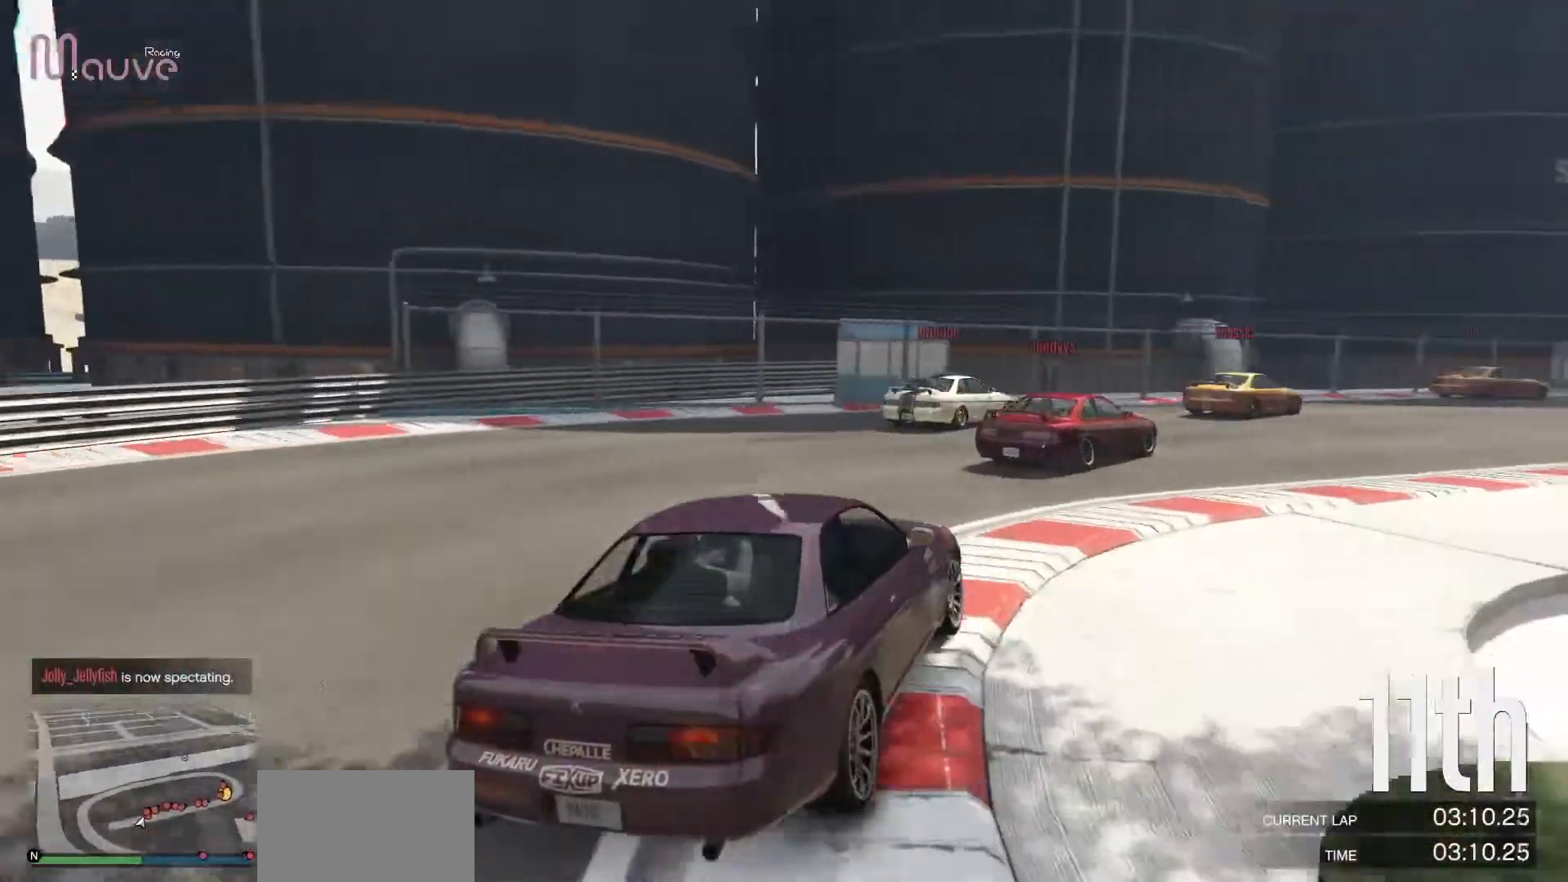
{"buttons": ["R2"], "left_stick": "center", "events": [[200, "left_stick", "center"], [267, "left_stick", "right"], [500, "left_stick", "center"]]}
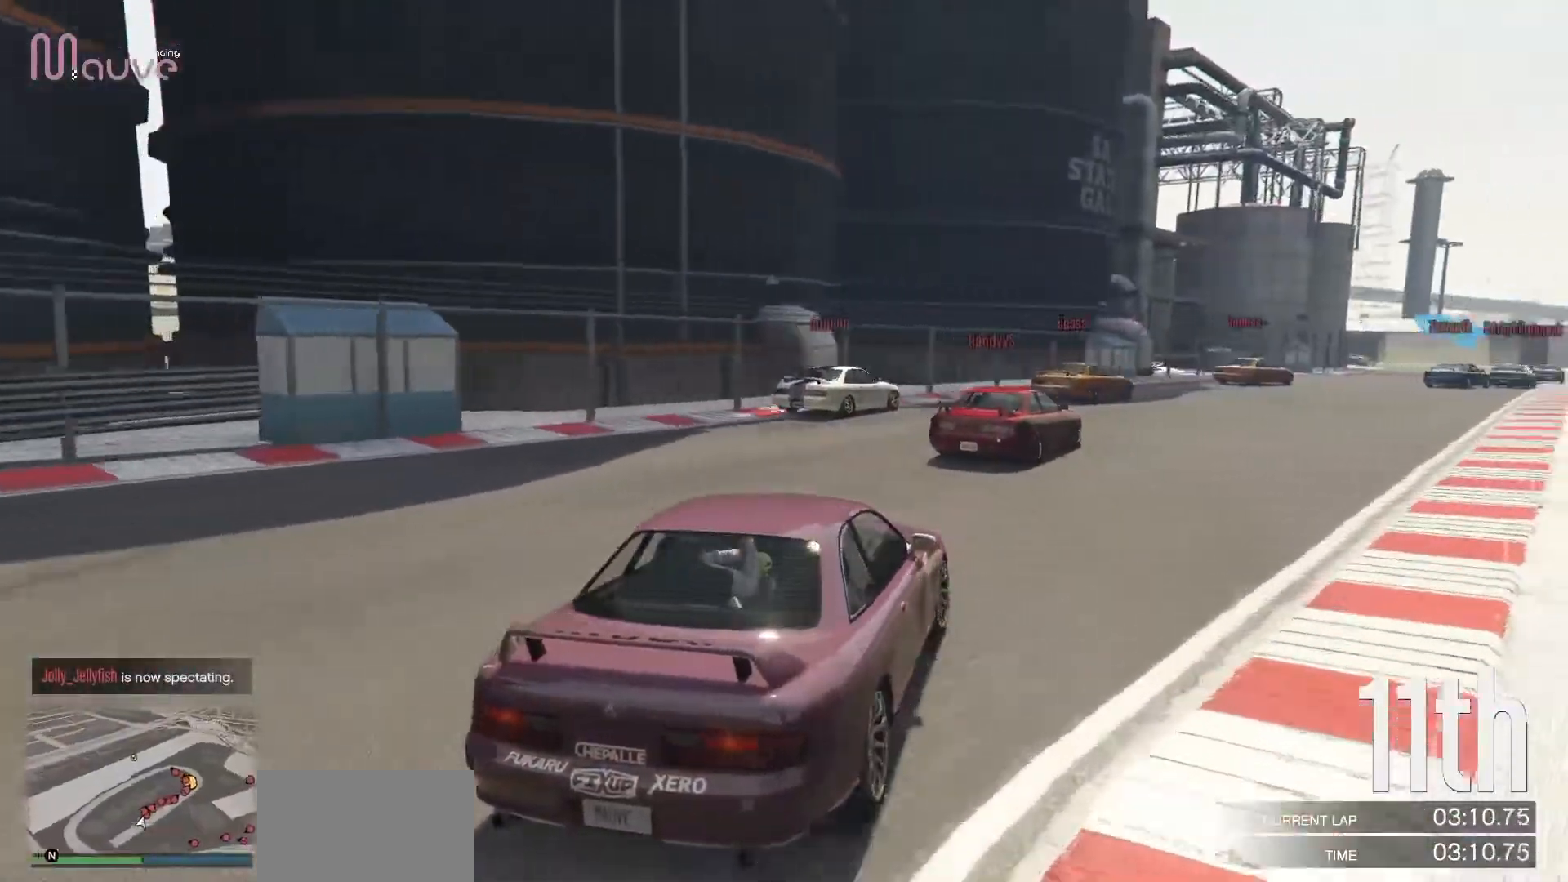
{"buttons": ["R2"], "left_stick": "right", "events": [[67, "left_stick", "right"], [250, "left_stick", "center"], [367, "left_stick", "right"]]}
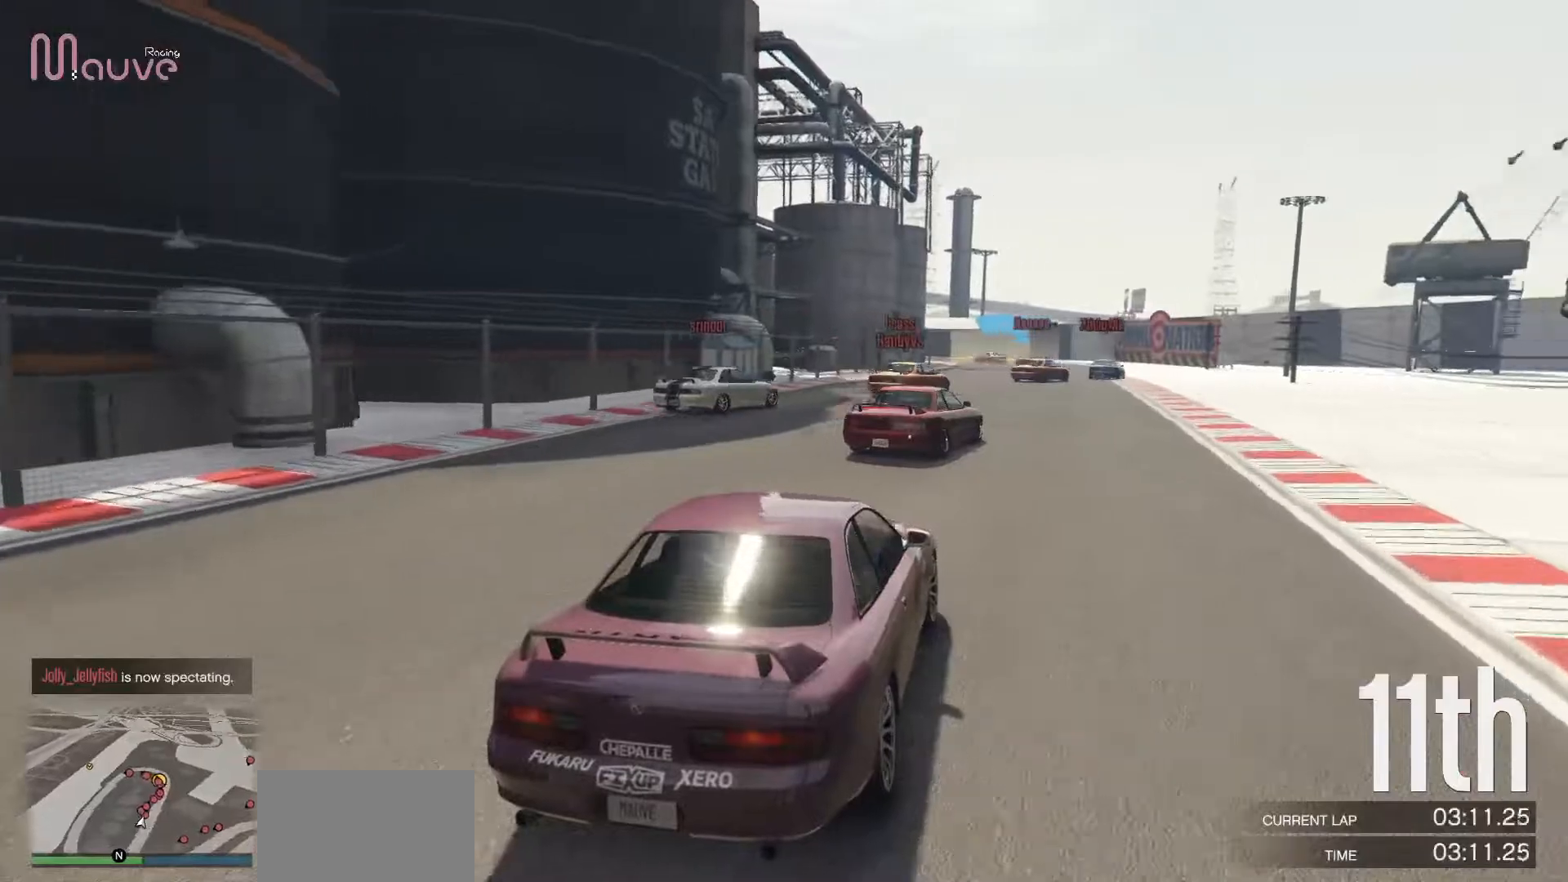
{"buttons": ["R2"], "left_stick": "center", "events": [[50, "left_stick", "center"], [250, "left_stick", "right"], [350, "left_stick", "center"]]}
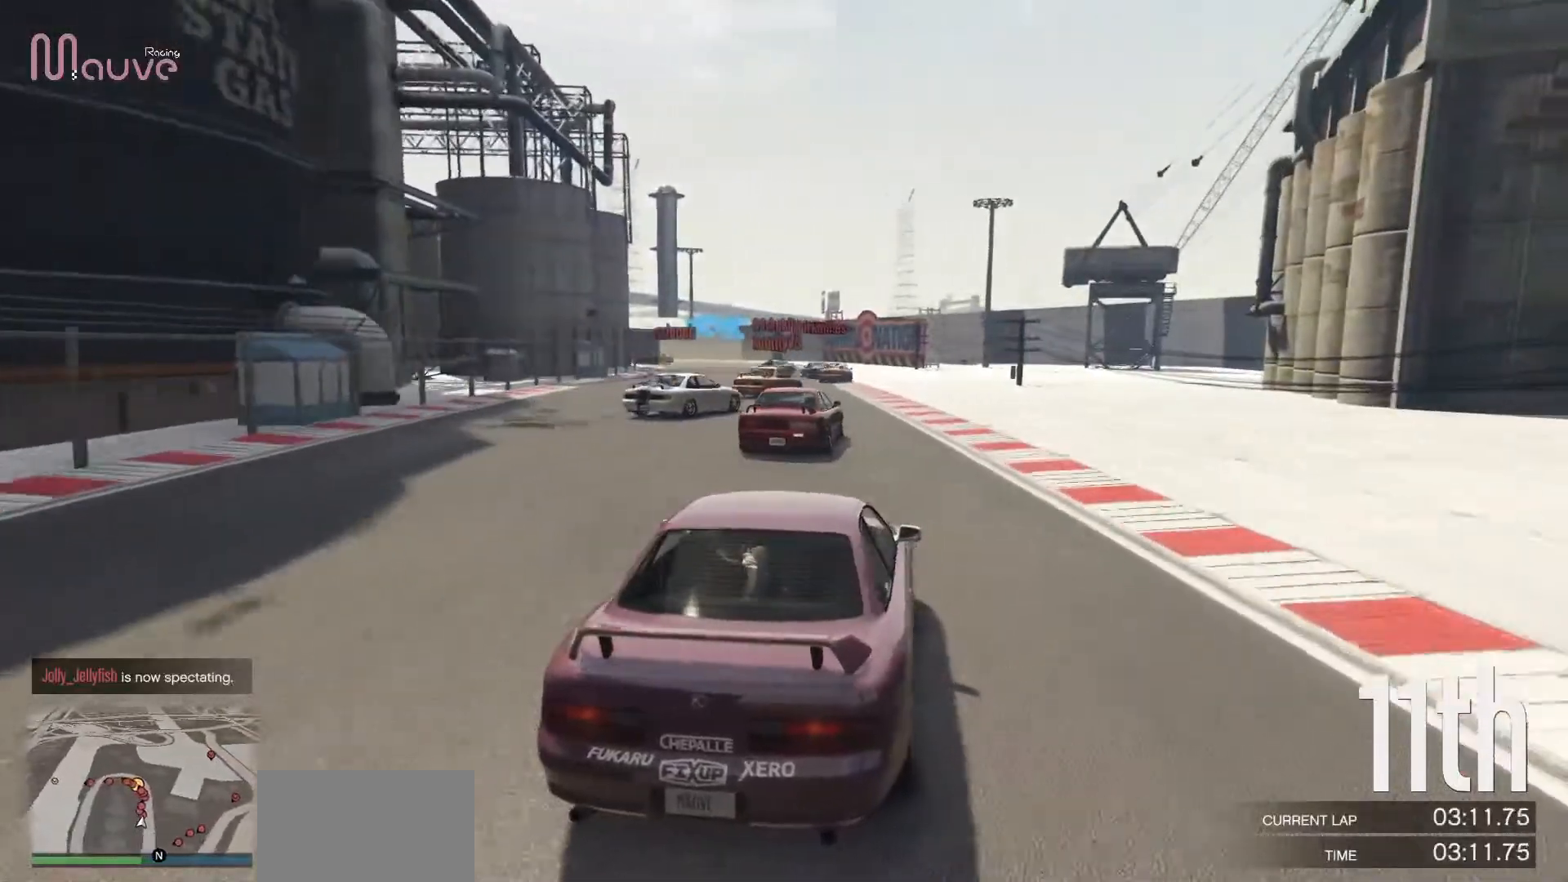
{"buttons": ["R2"], "left_stick": "center", "events": [[117, "left_stick", "up-left"], [217, "left_stick", "center"]]}
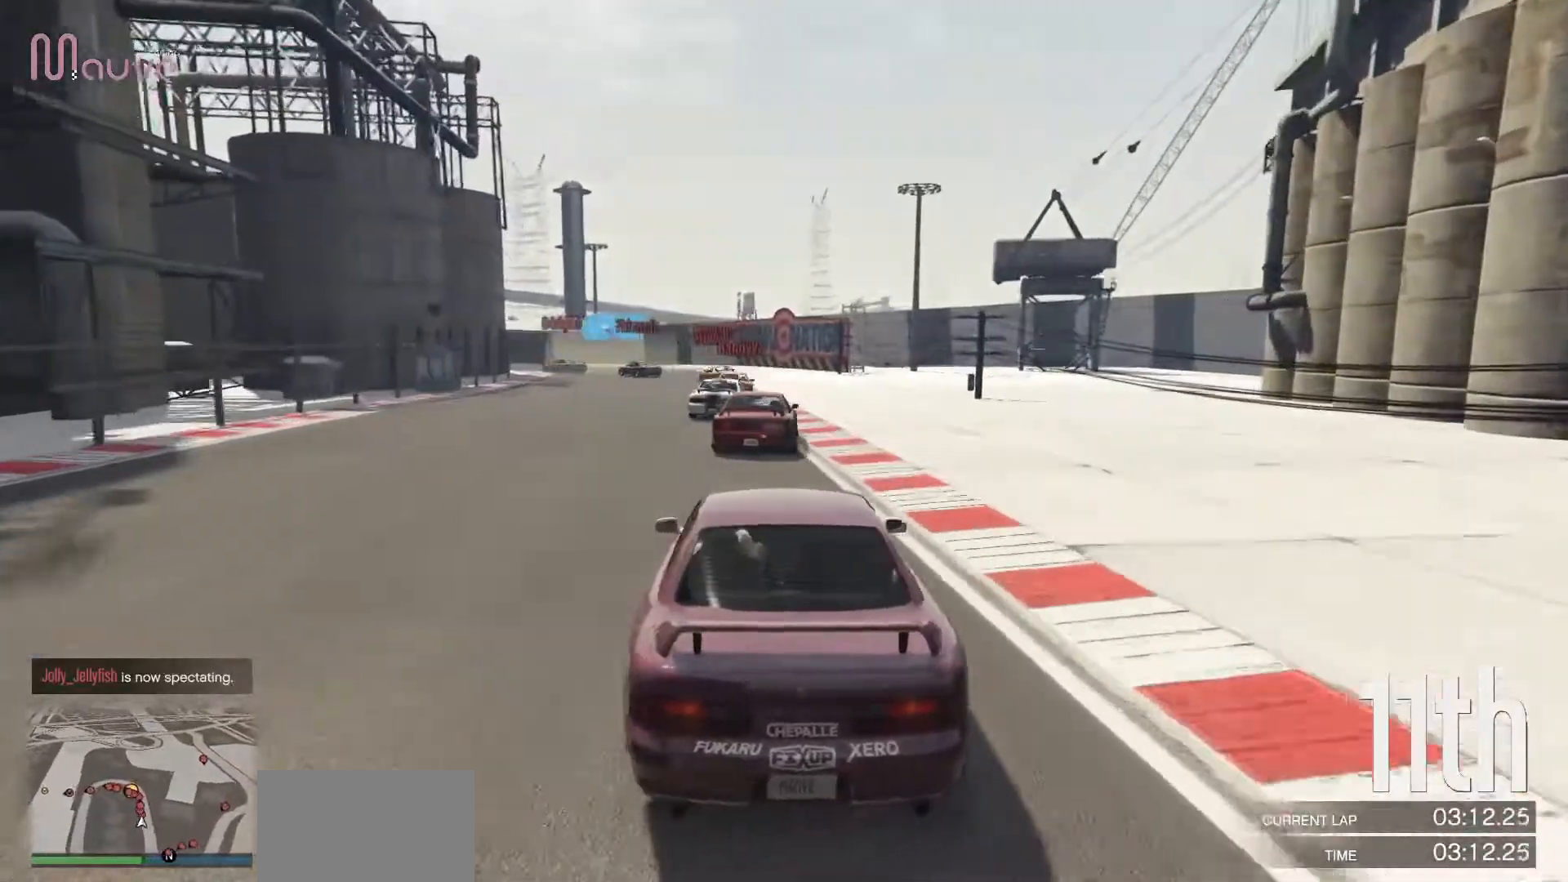
{"buttons": ["R2"], "left_stick": "center", "events": [[300, "left_stick", "left"], [367, "left_stick", "center"]]}
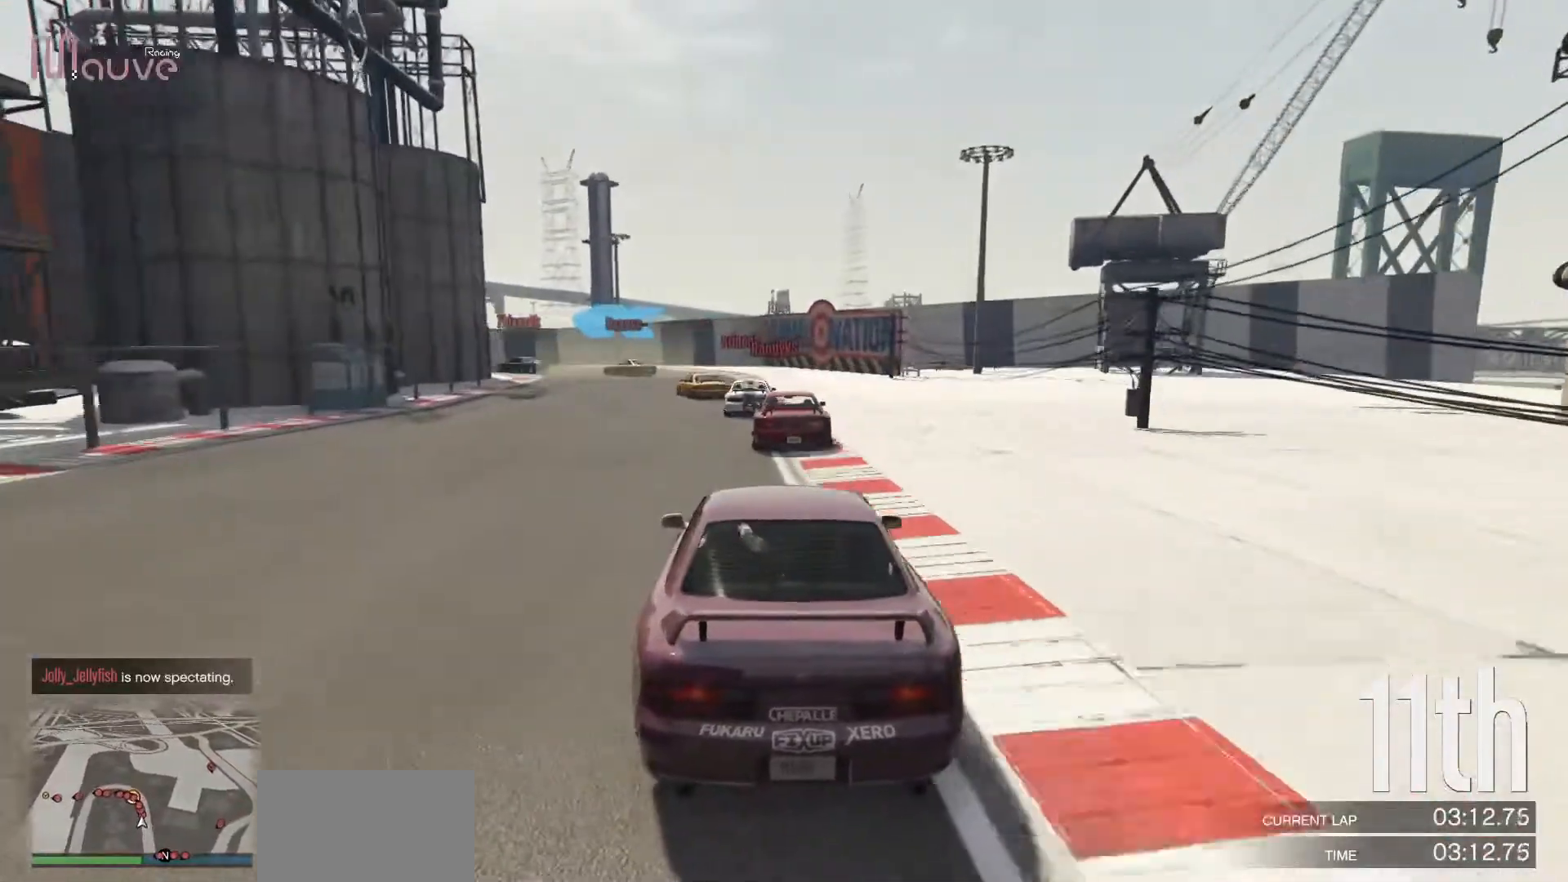
{"buttons": ["R2"], "left_stick": "left", "events": [[467, "left_stick", "left"]]}
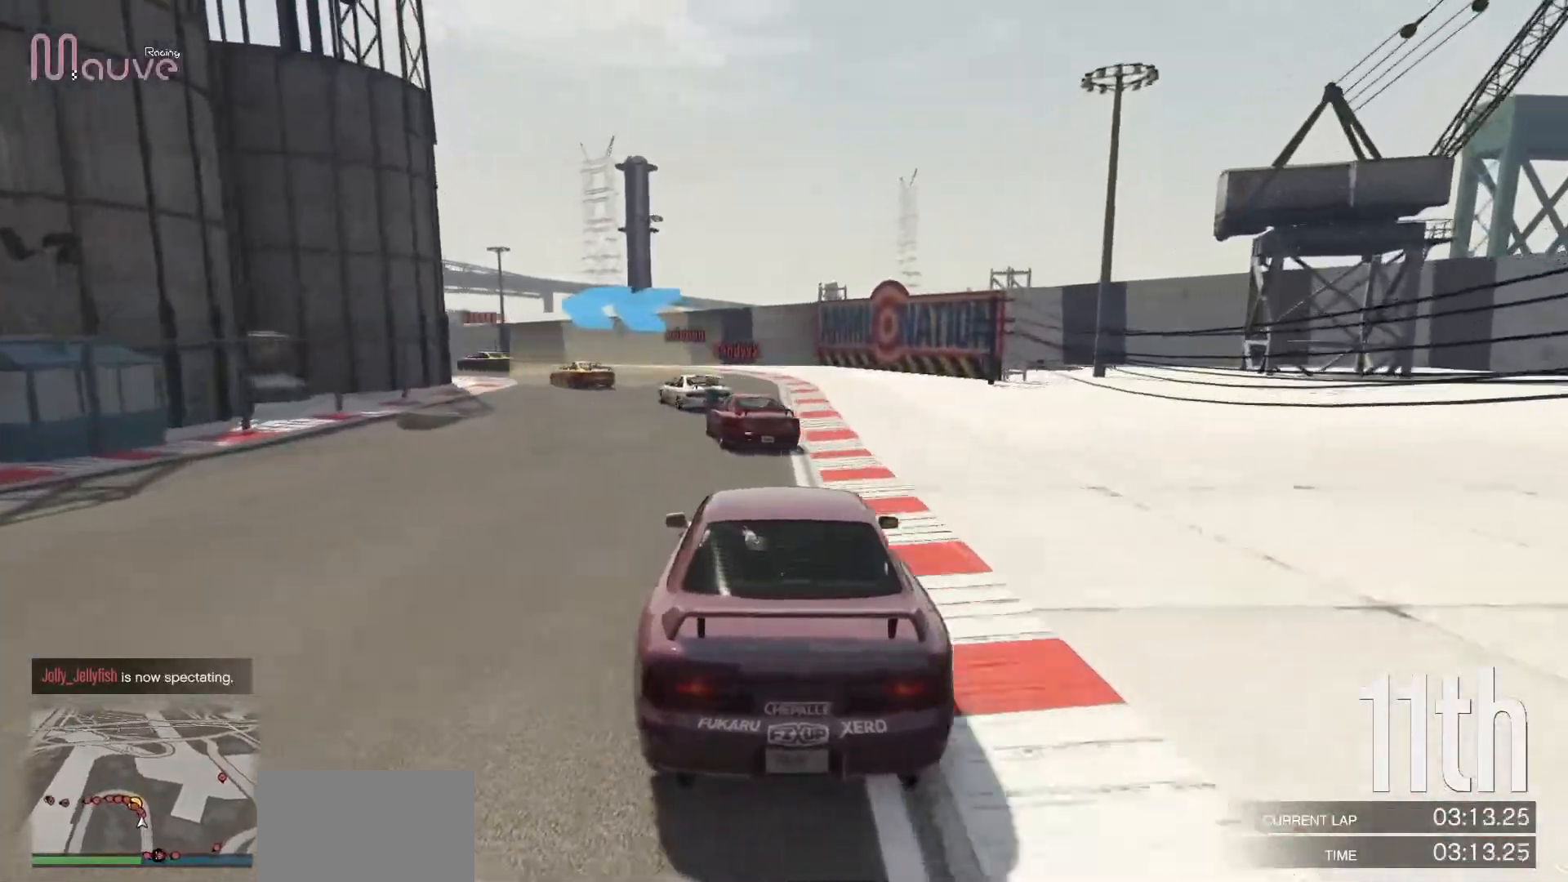
{"buttons": ["L2"], "left_stick": "center", "events": [[167, "left_stick", "center"], [283, "left_stick", "left"], [317, "R2", "up"], [467, "left_stick", "center"], [500, "L2", "down"]]}
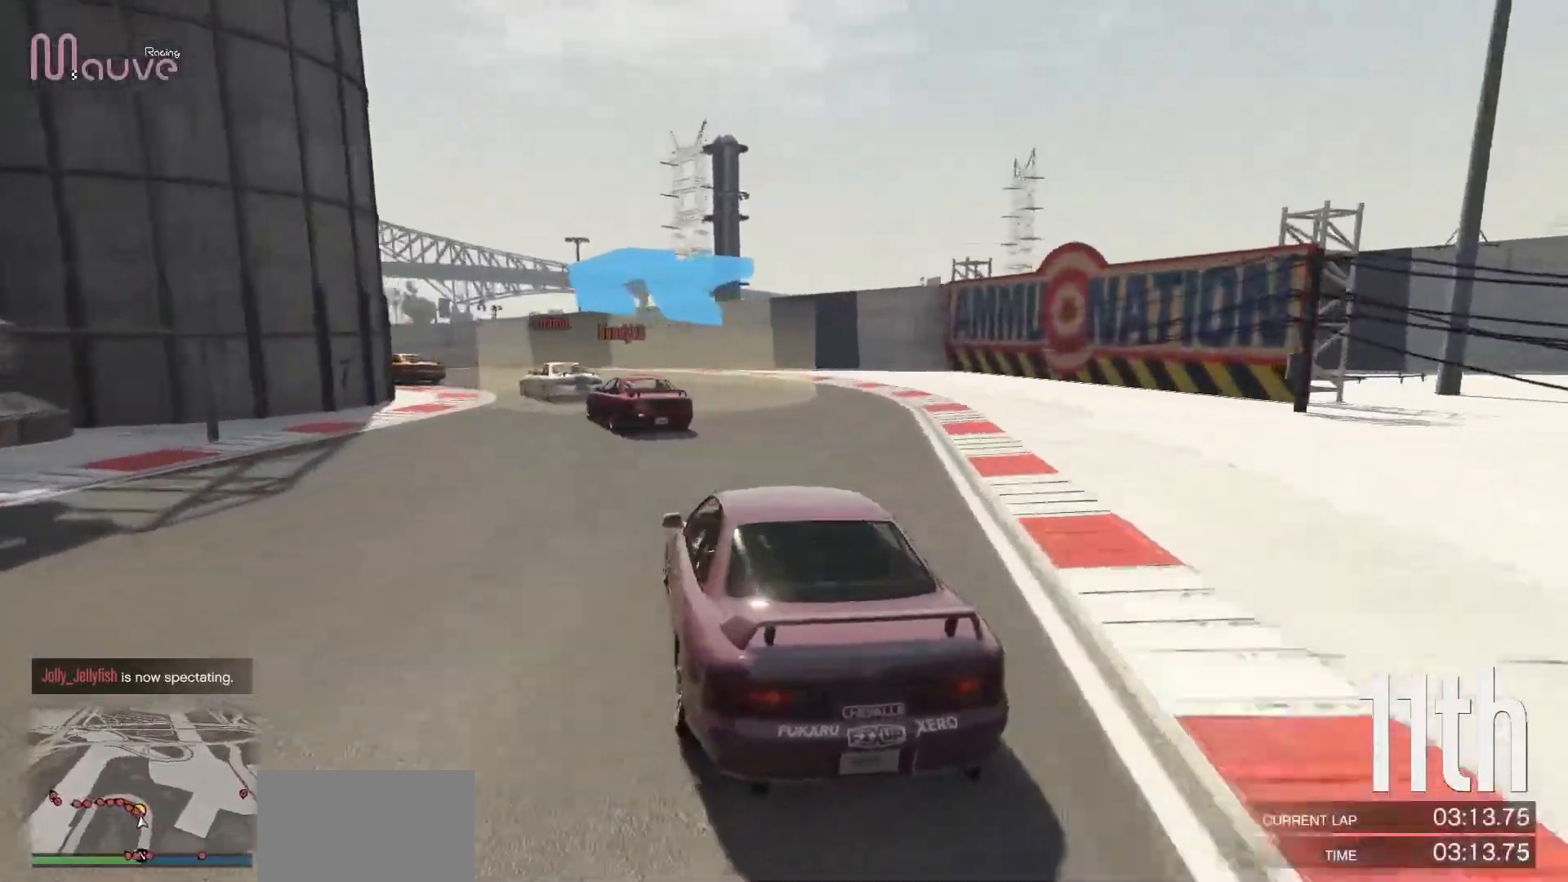
{"buttons": [], "left_stick": "left", "events": [[33, "left_stick", "left"], [67, "L2", "up"], [217, "left_stick", "center"], [300, "left_stick", "left"]]}